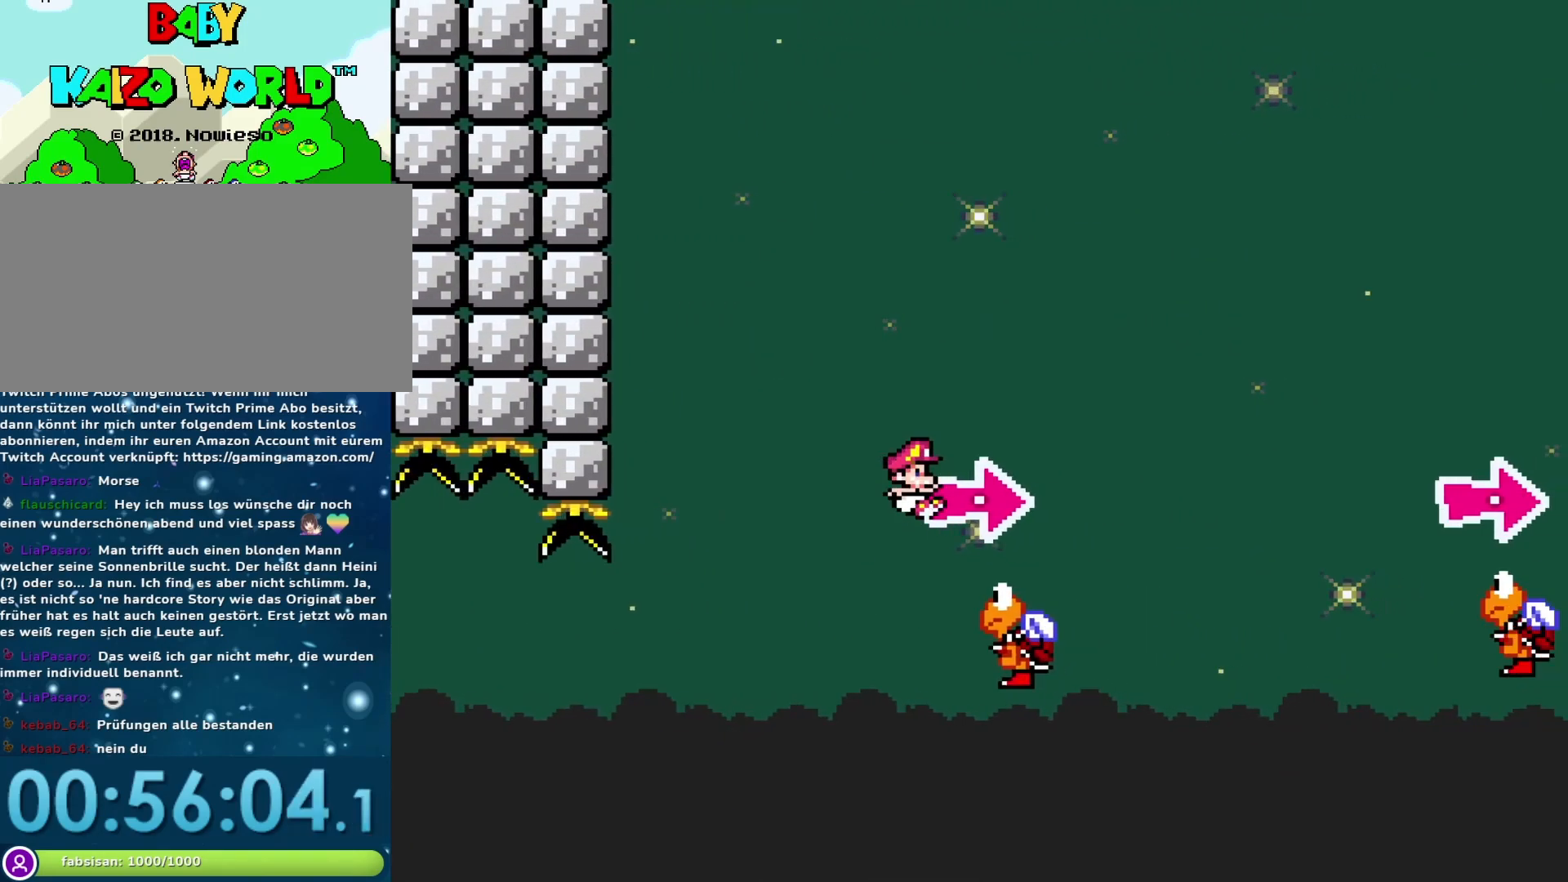
Gameplay with a controller (Nintendo layout); each line is a JSON object with the inputs held at the frame after it. "events" lists button and stick changes between this image and that frame as [ms after this image, input, new state], when the widget could be followed in between. Not read: L3 R3.
{"buttons": ["Y", "DPAD_RIGHT"], "events": [[50, "B", "down"], [500, "B", "up"]]}
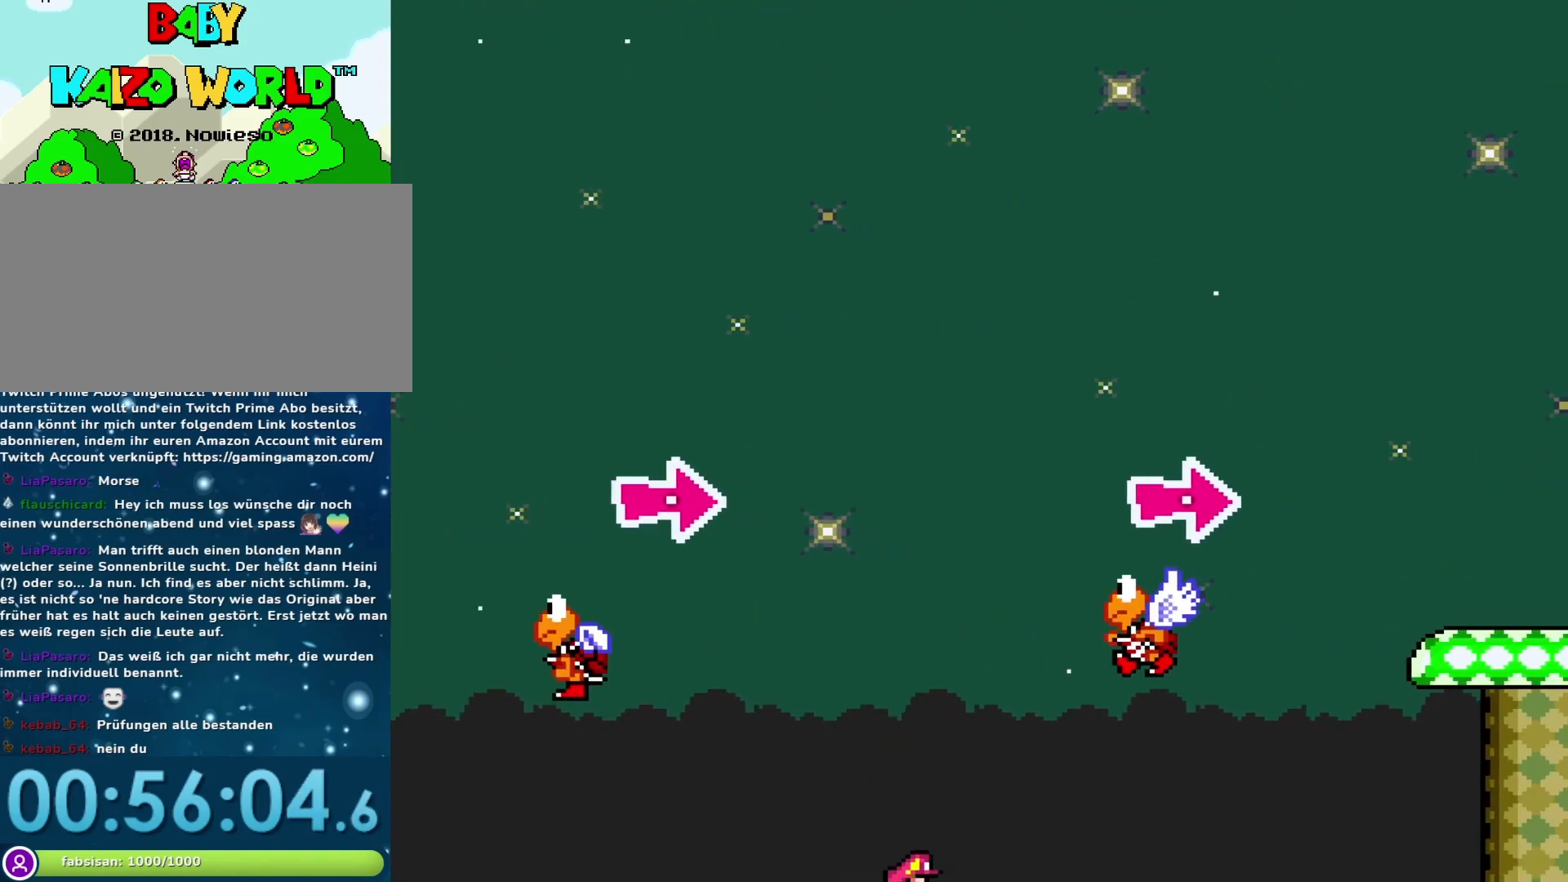
{"buttons": [], "events": [[83, "DPAD_RIGHT", "up"], [183, "Y", "up"]]}
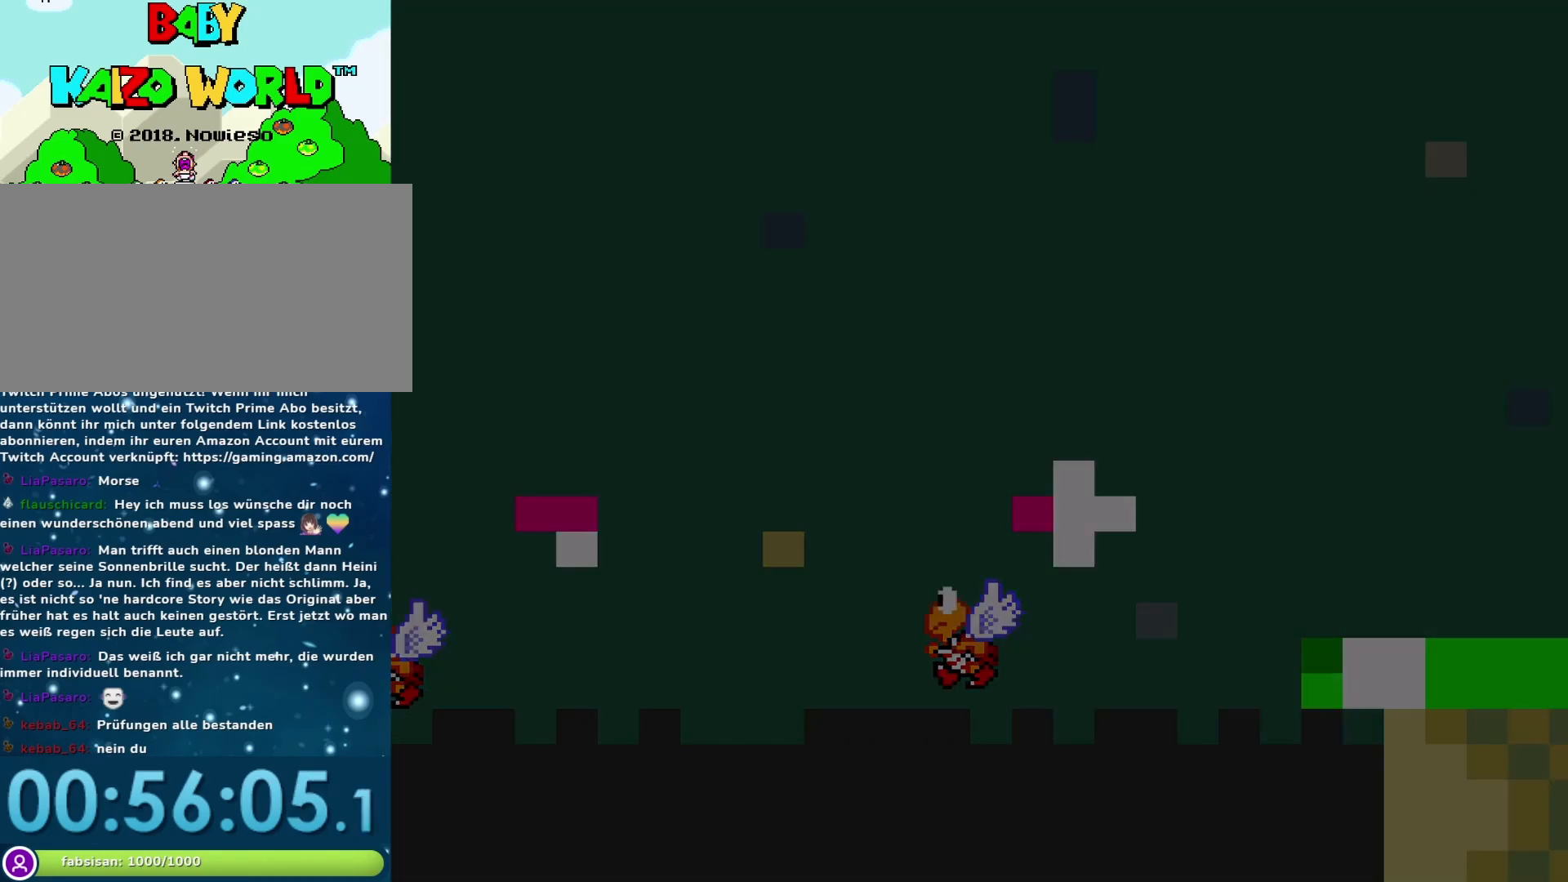
{"buttons": [], "events": []}
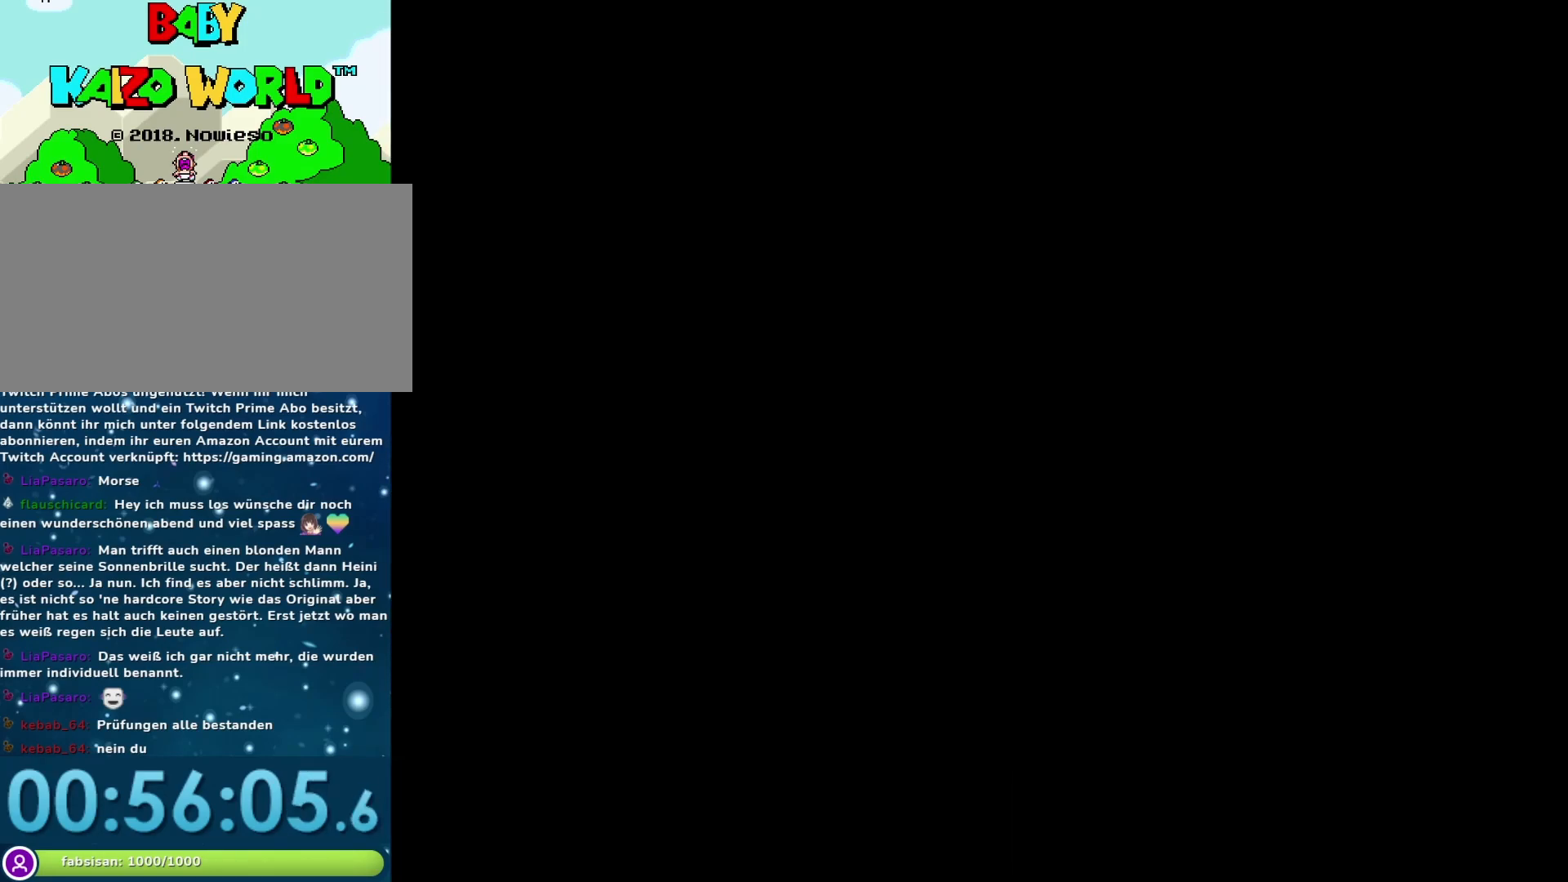
{"buttons": [], "events": []}
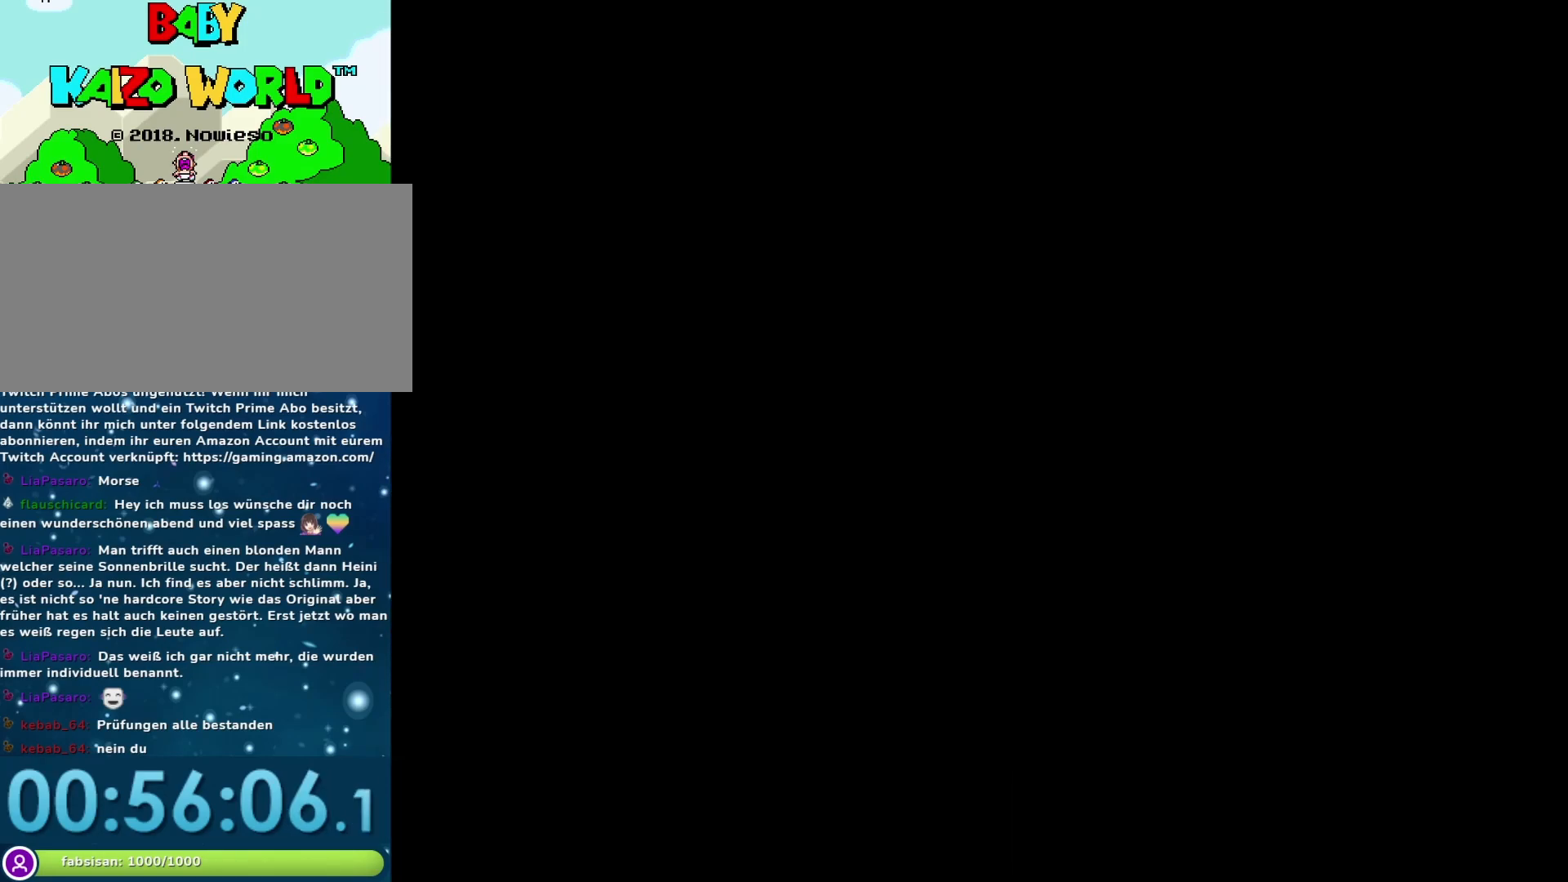
{"buttons": [], "events": []}
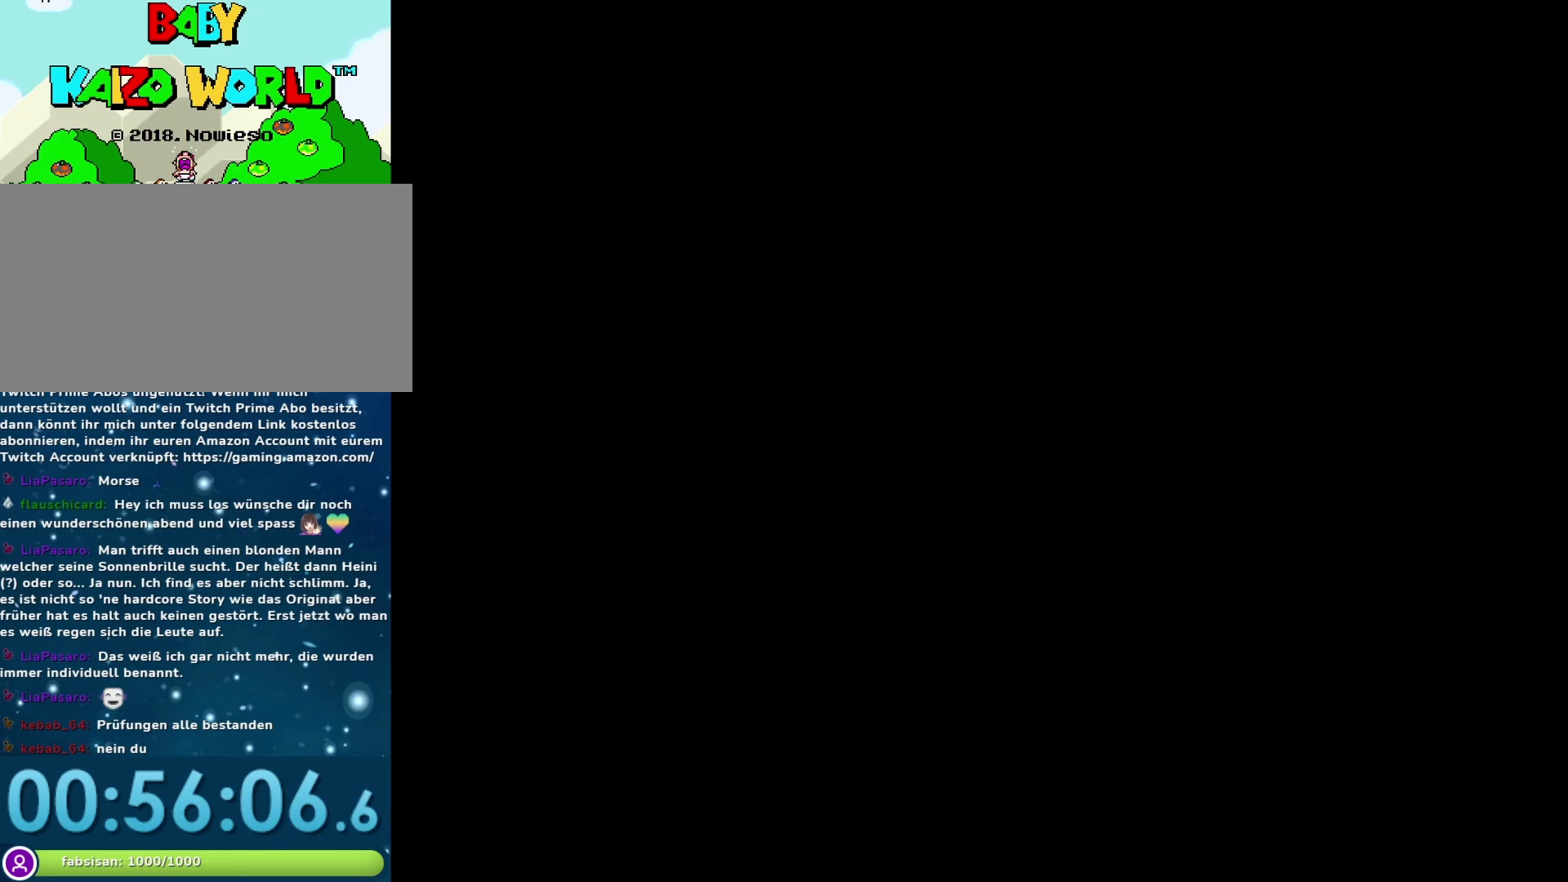
{"buttons": [], "events": []}
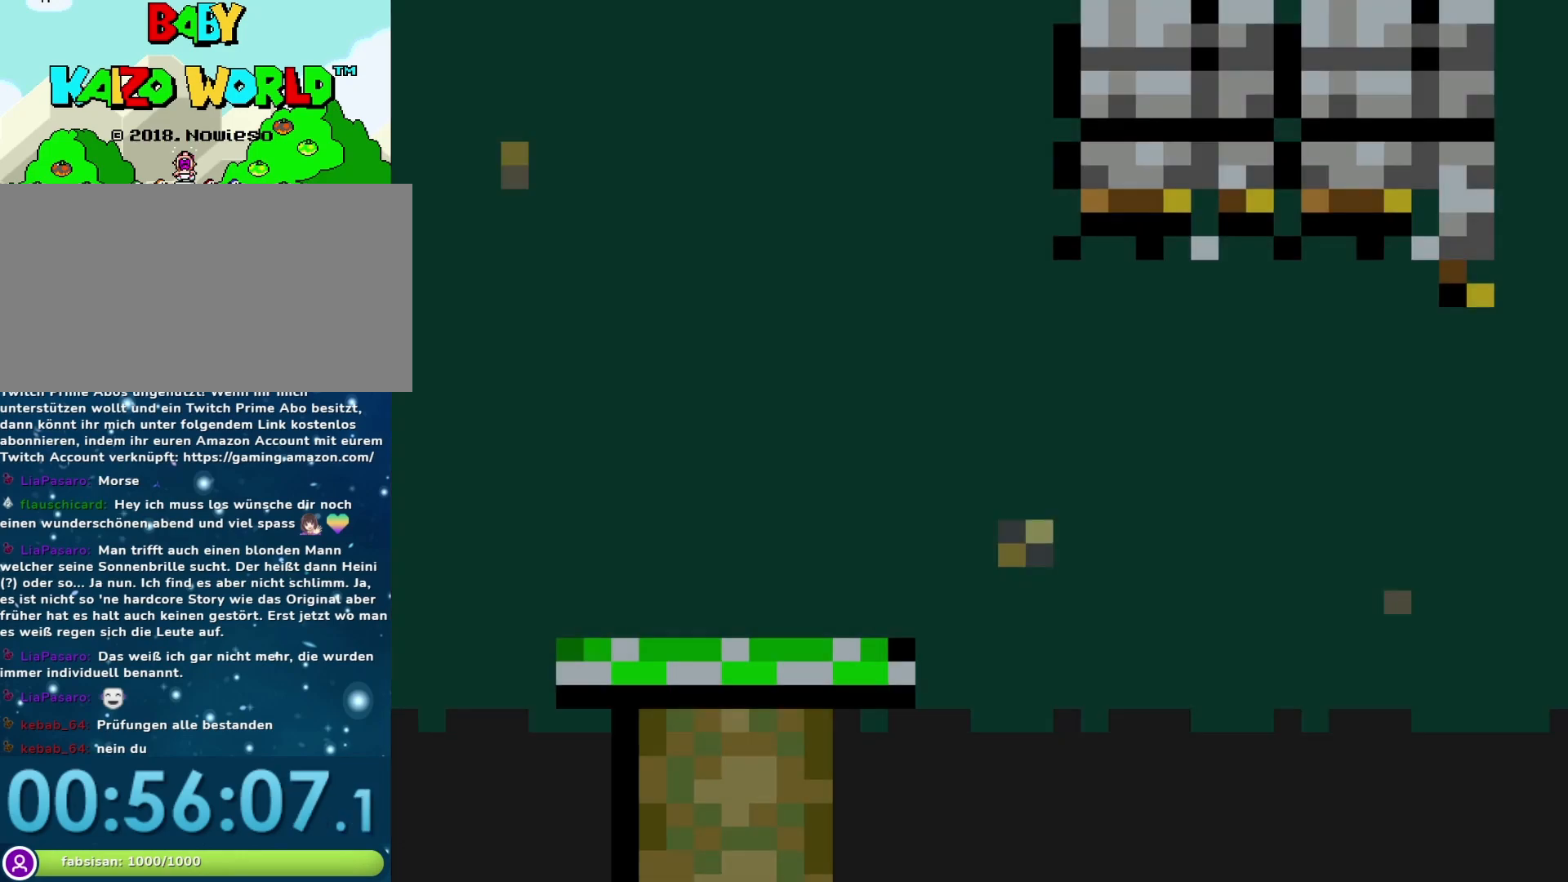
{"buttons": ["Y", "DPAD_RIGHT"], "events": [[167, "Y", "down"], [450, "DPAD_RIGHT", "down"]]}
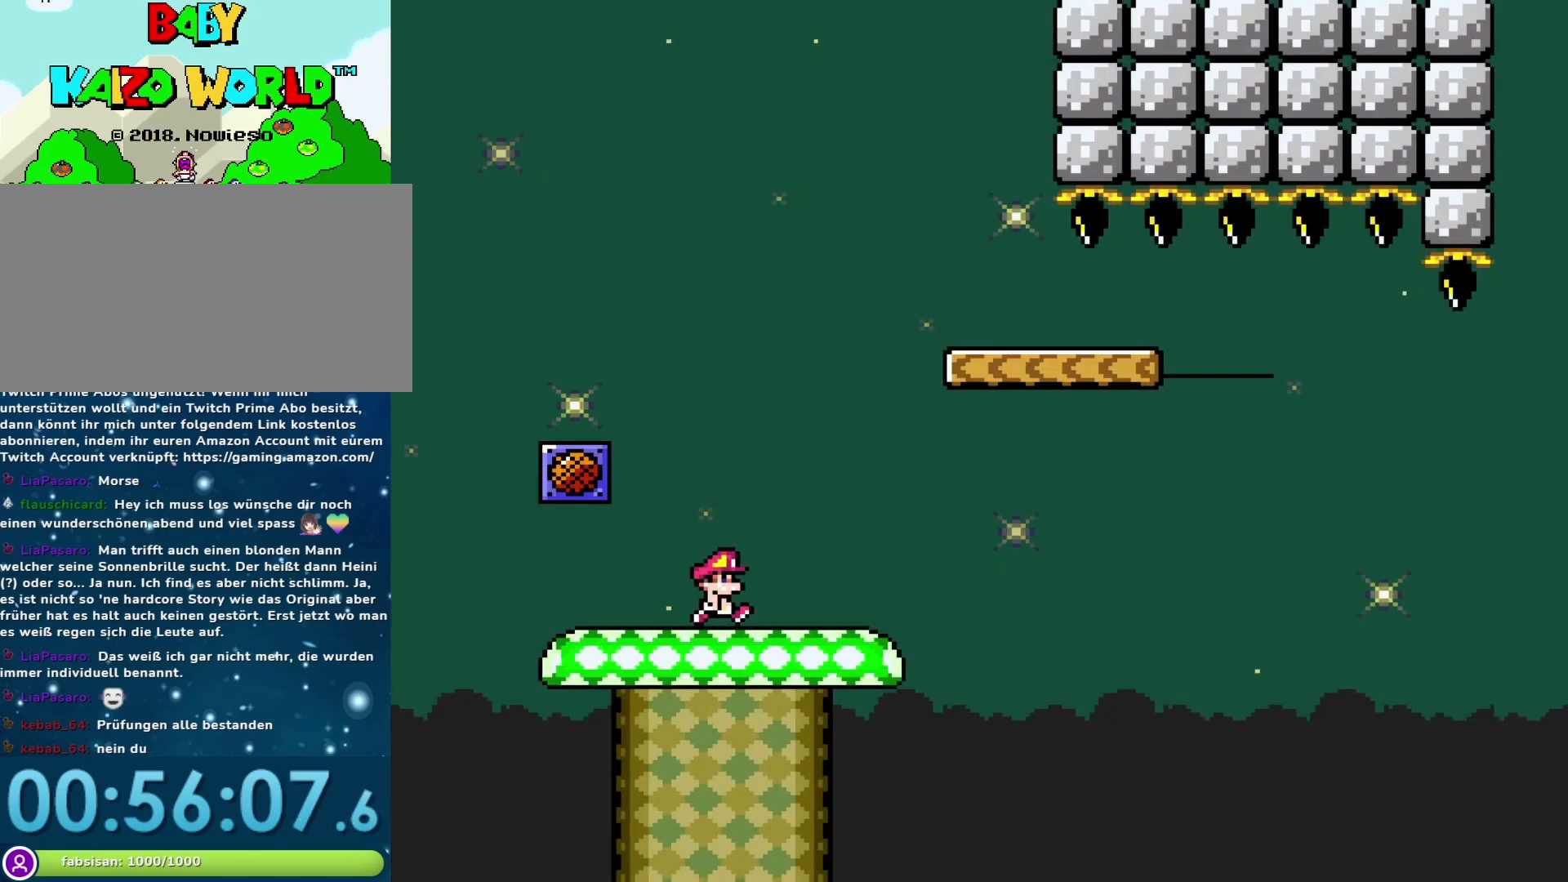
{"buttons": ["B", "Y", "DPAD_RIGHT"], "events": [[167, "B", "down"]]}
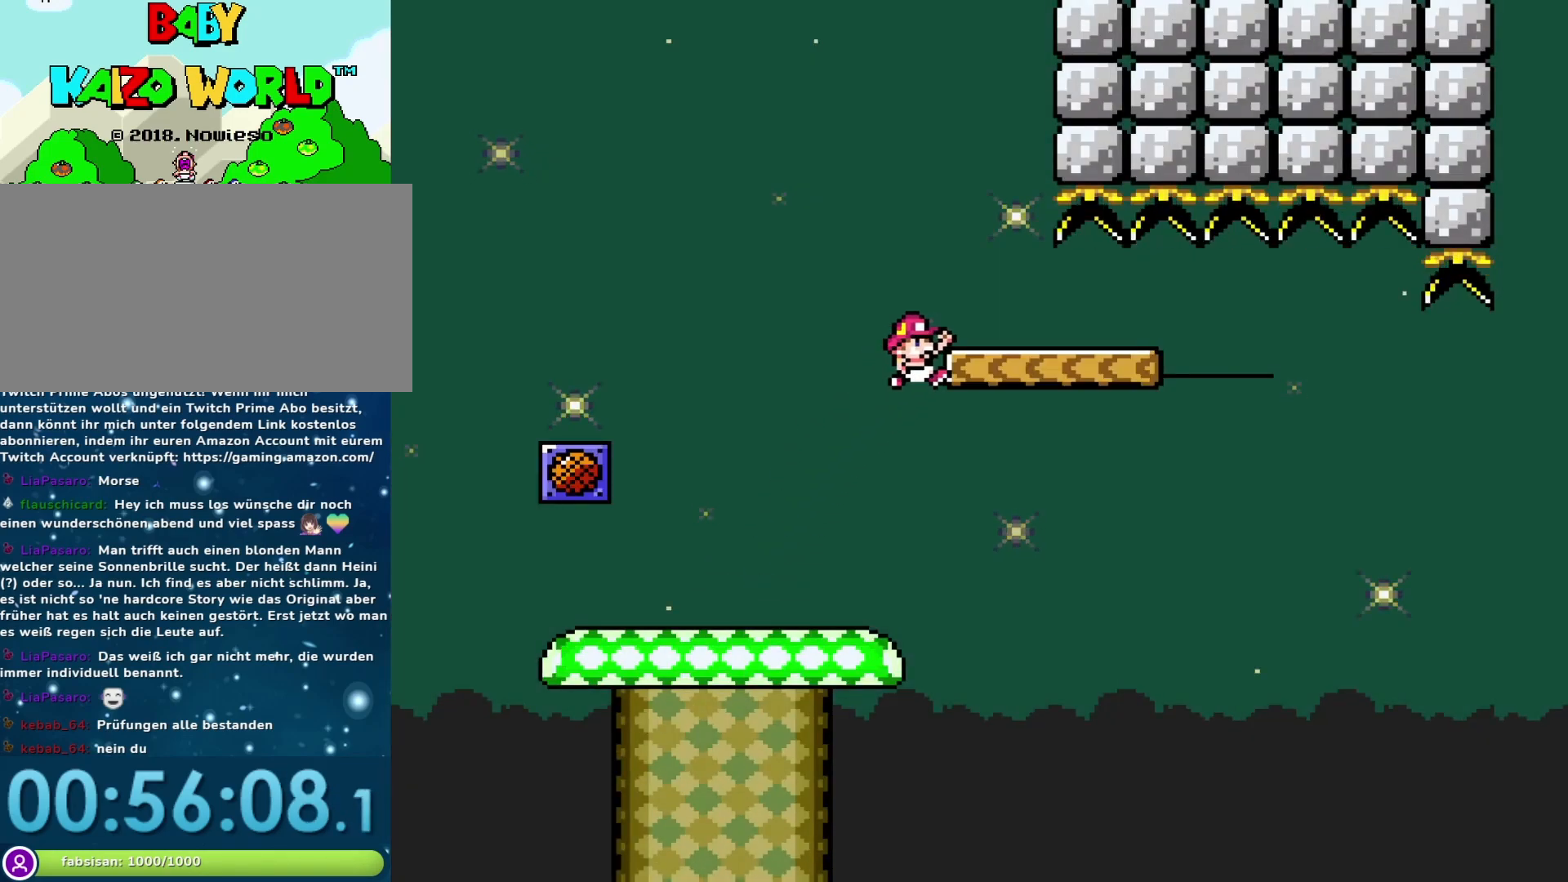
{"buttons": ["Y", "DPAD_RIGHT"], "events": [[50, "B", "up"], [117, "DPAD_RIGHT", "up"], [150, "DPAD_LEFT", "down"], [317, "DPAD_LEFT", "up"], [500, "DPAD_RIGHT", "down"]]}
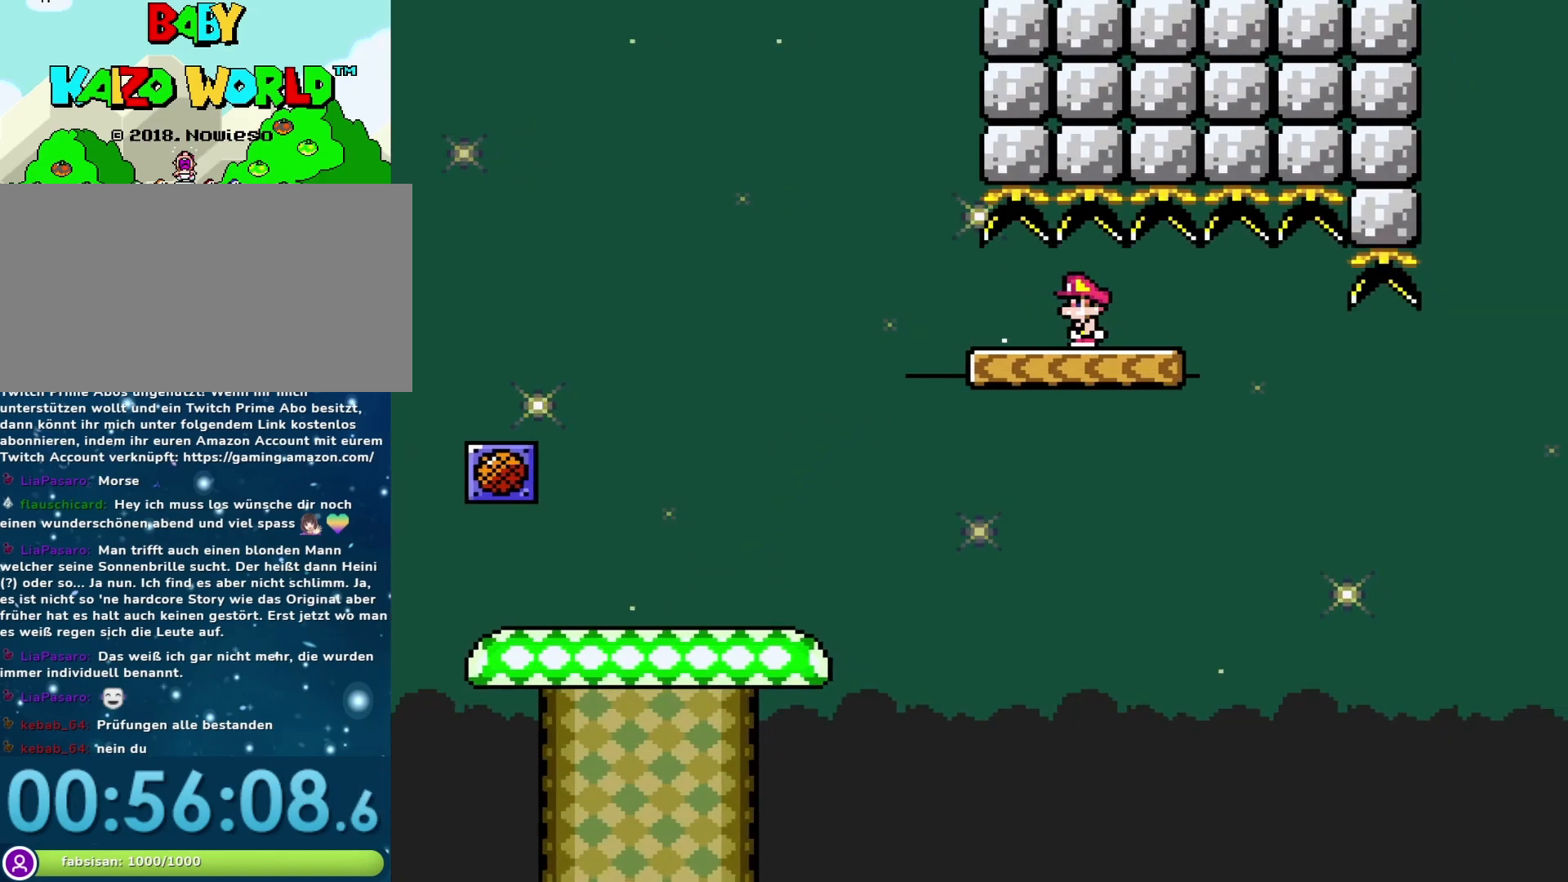
{"buttons": ["Y"], "events": [[83, "DPAD_RIGHT", "up"]]}
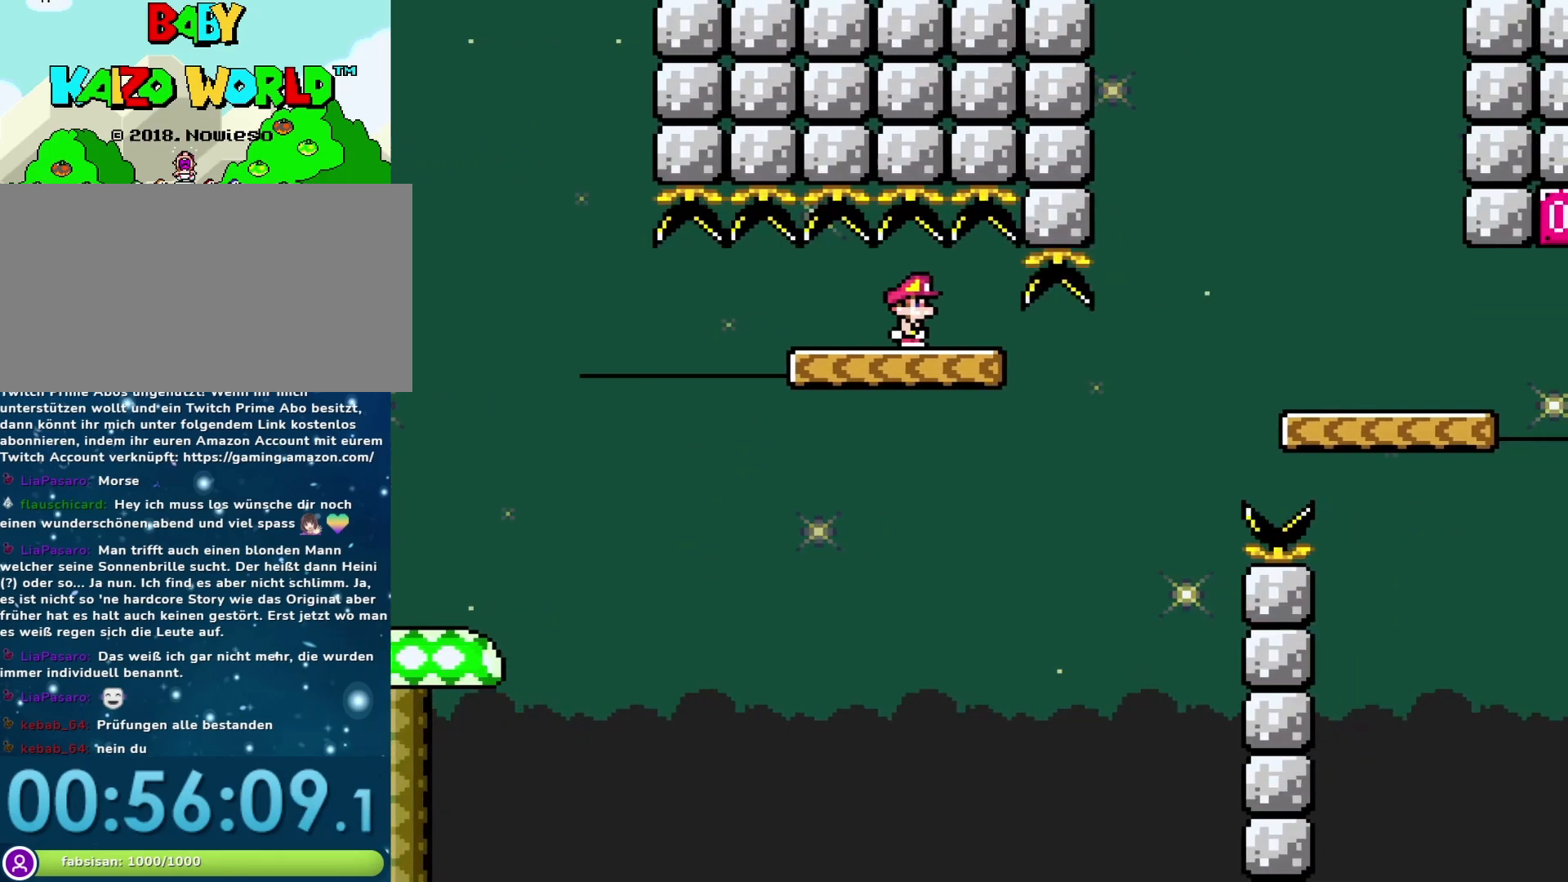
{"buttons": ["B", "Y", "DPAD_RIGHT"], "events": [[267, "DPAD_RIGHT", "down"], [333, "B", "down"]]}
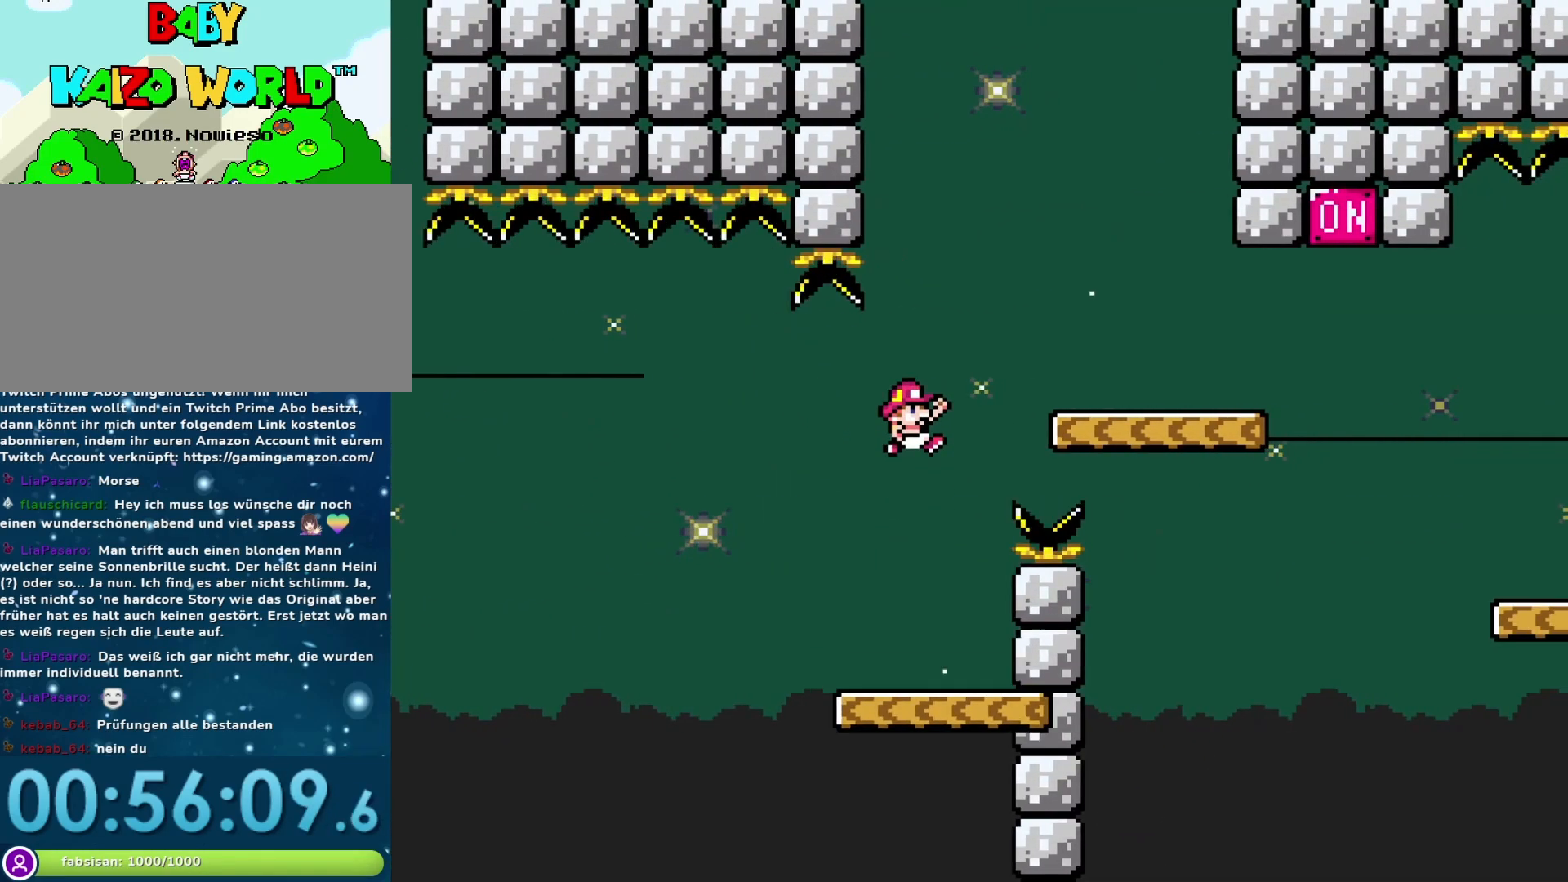
{"buttons": ["Y", "DPAD_LEFT"], "events": [[117, "B", "up"], [333, "DPAD_RIGHT", "up"], [400, "DPAD_LEFT", "down"]]}
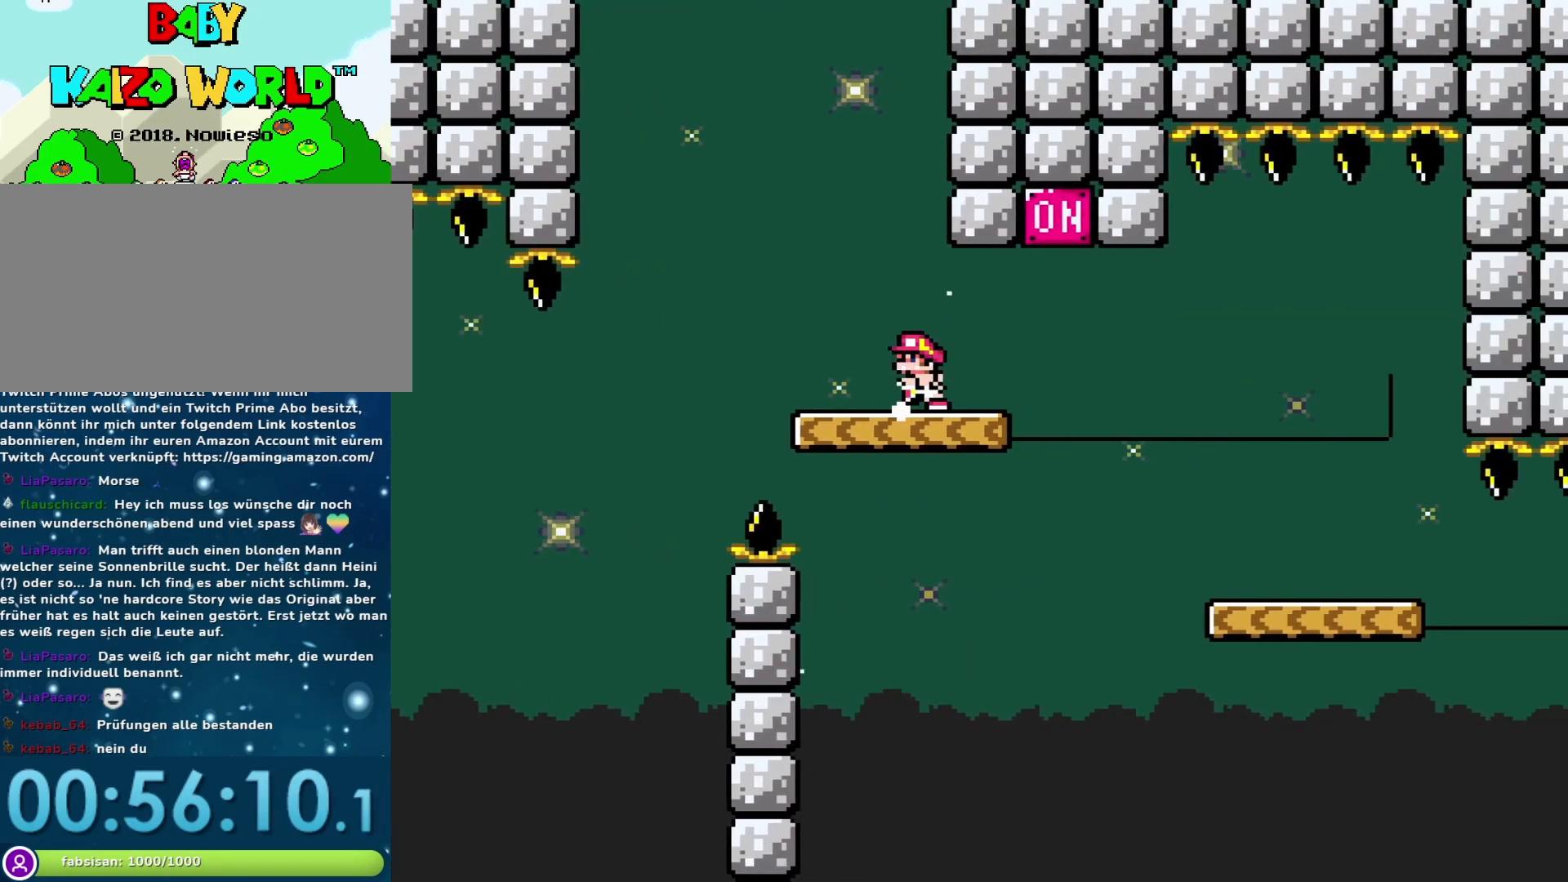
{"buttons": ["Y", "DPAD_RIGHT"], "events": [[17, "DPAD_LEFT", "up"], [117, "DPAD_RIGHT", "down"], [250, "B", "down"], [467, "B", "up"]]}
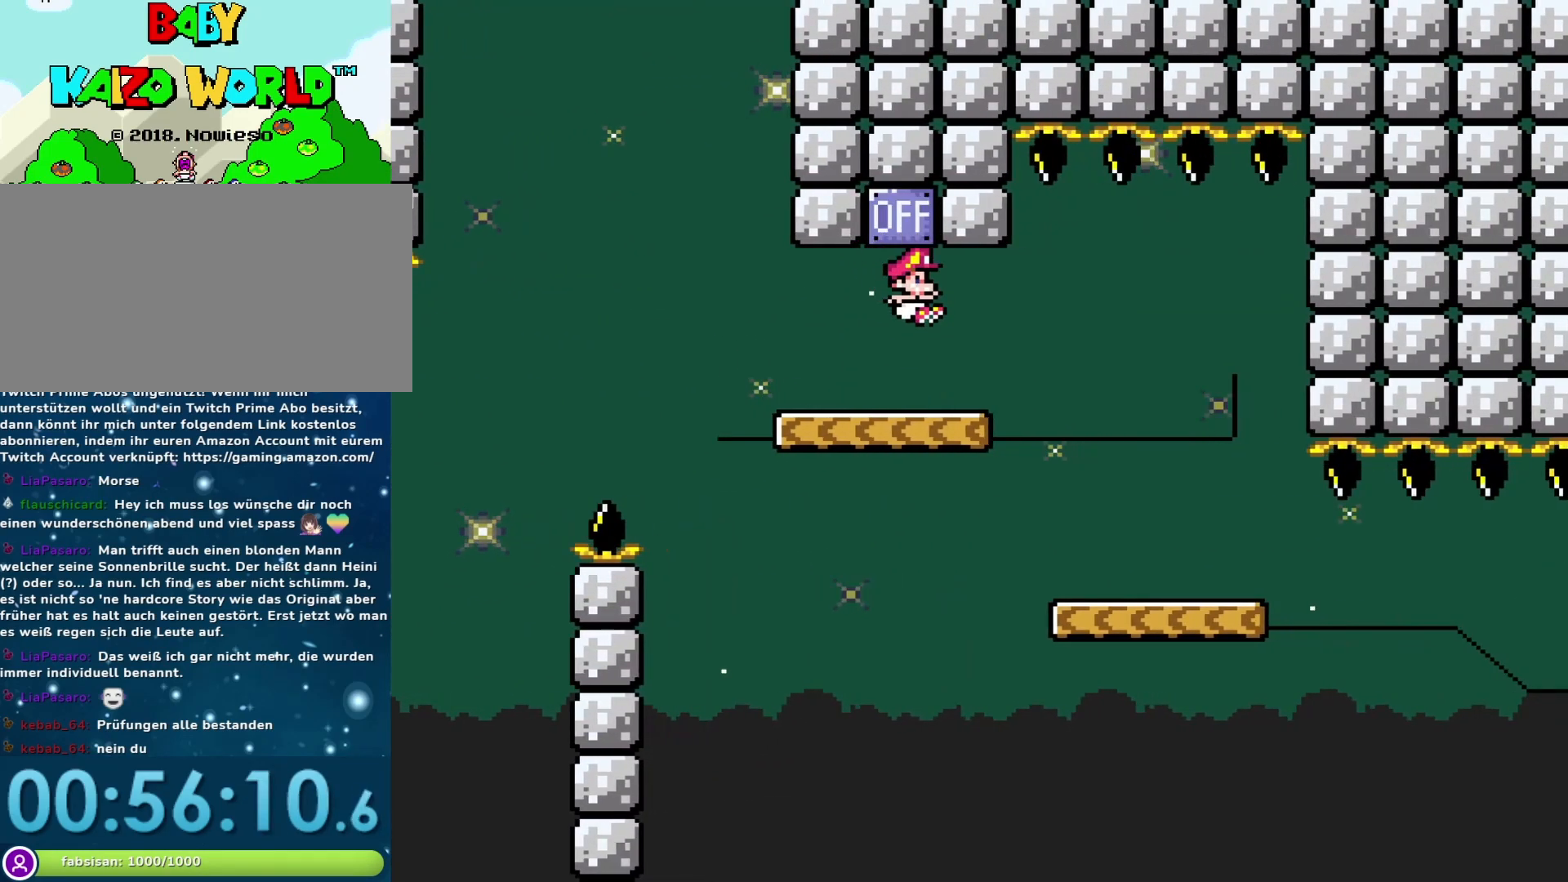
{"buttons": ["Y"], "events": [[233, "DPAD_RIGHT", "up"], [267, "DPAD_LEFT", "down"], [467, "DPAD_LEFT", "up"]]}
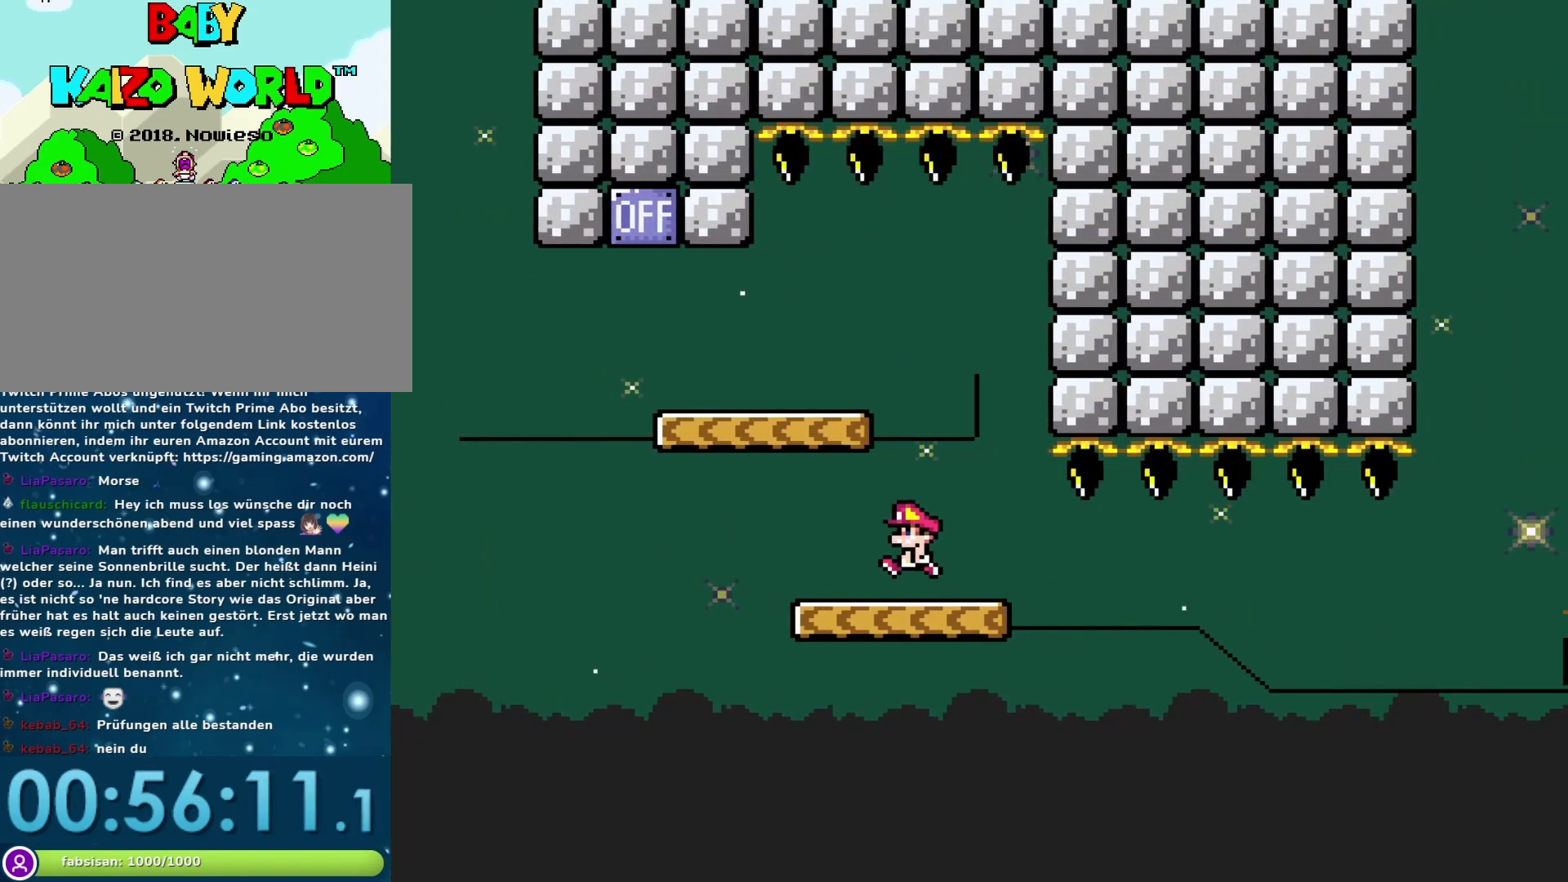
{"buttons": ["Y"], "events": [[33, "DPAD_RIGHT", "down"], [167, "DPAD_RIGHT", "up"]]}
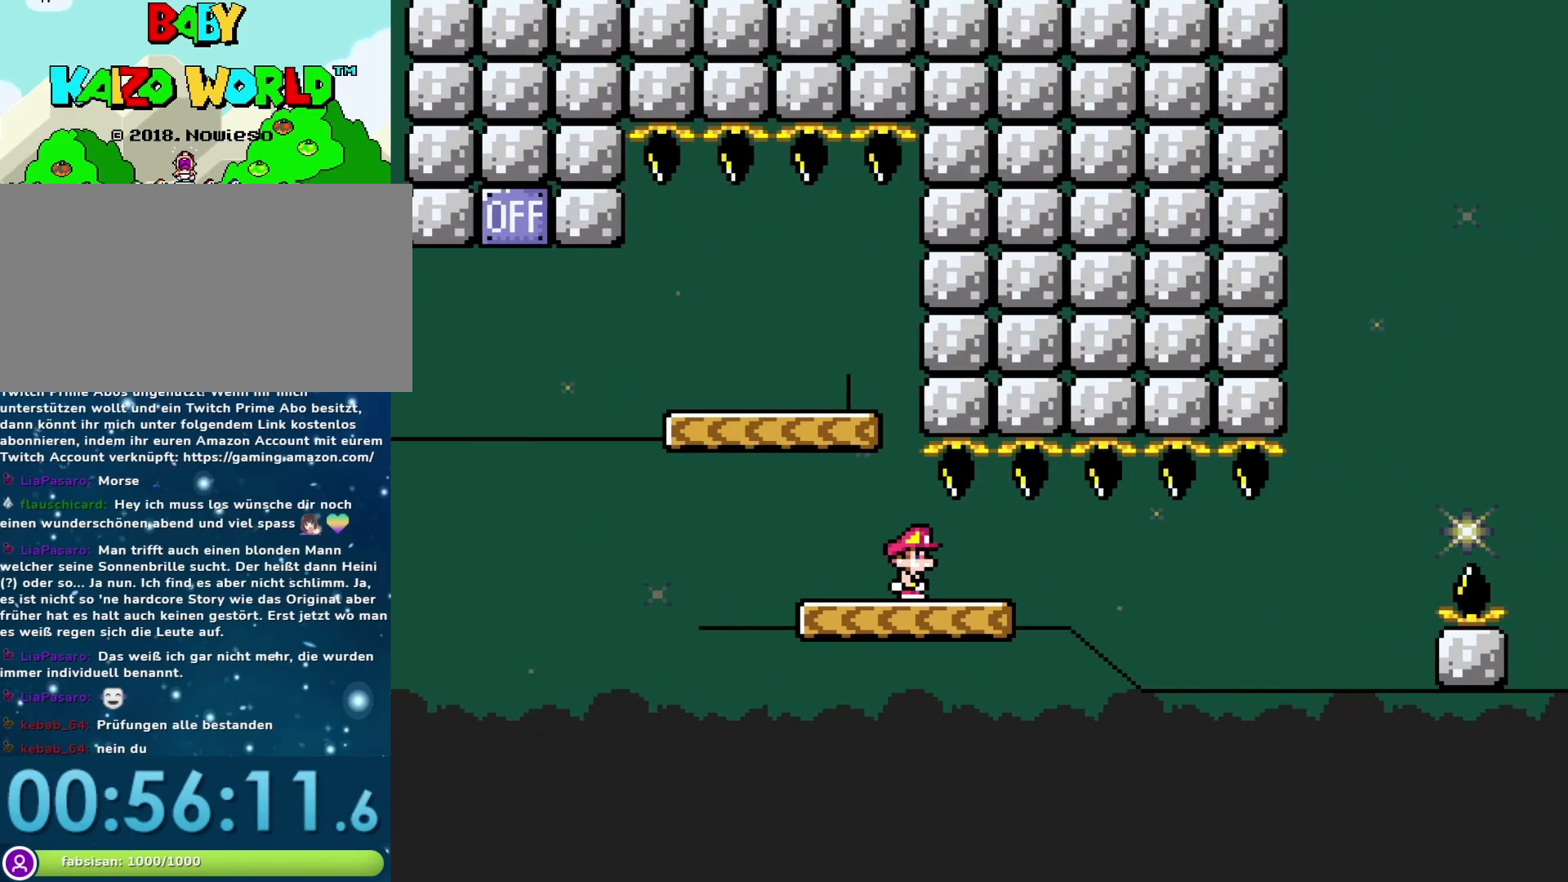
{"buttons": ["Y"], "events": []}
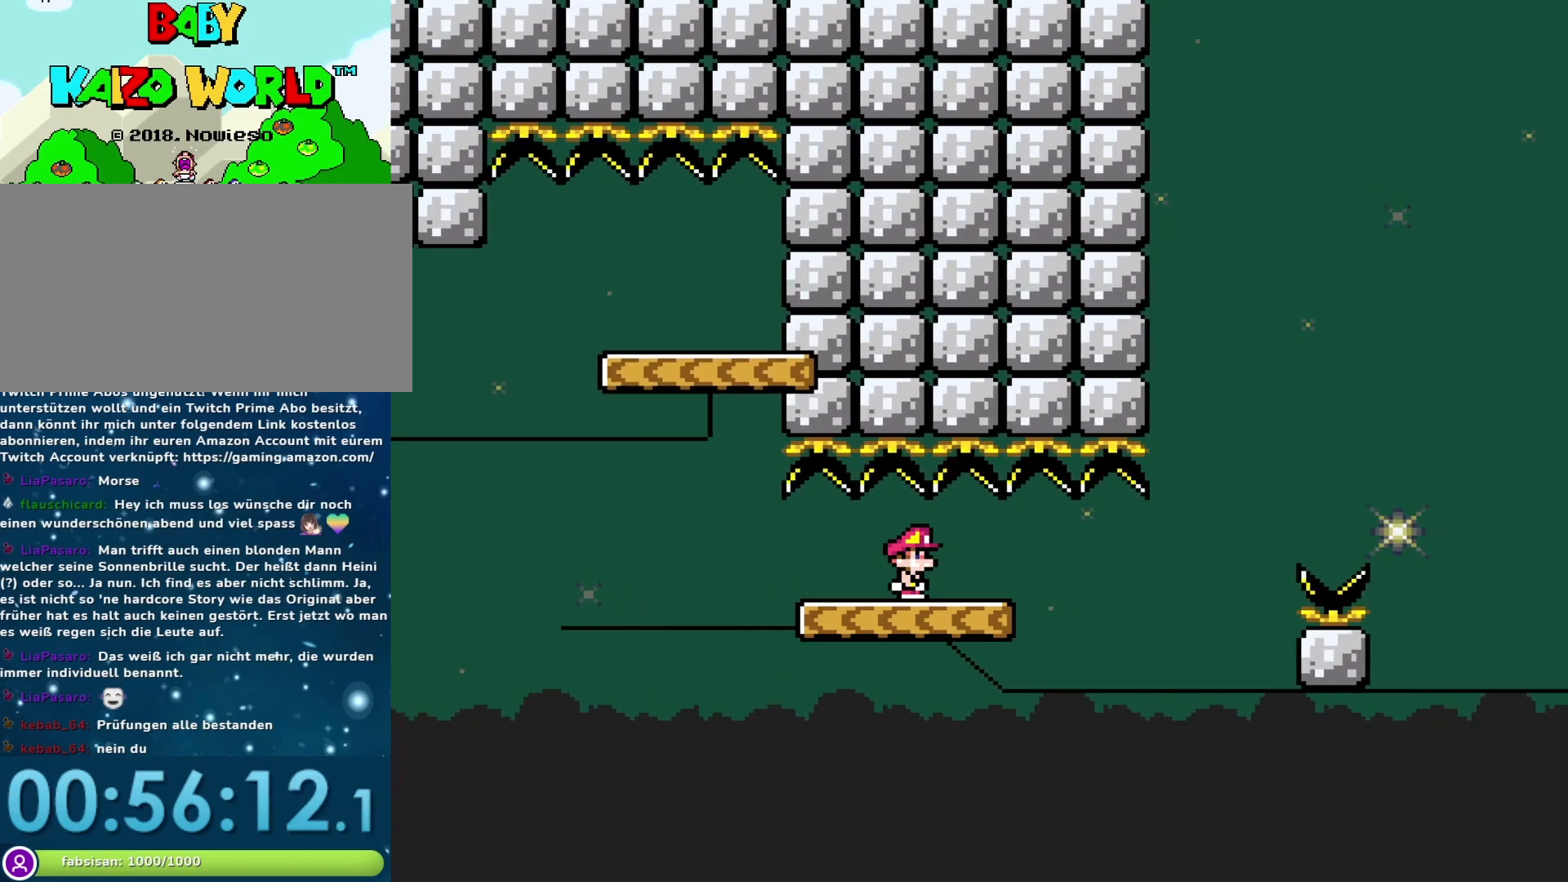
{"buttons": ["Y"], "events": []}
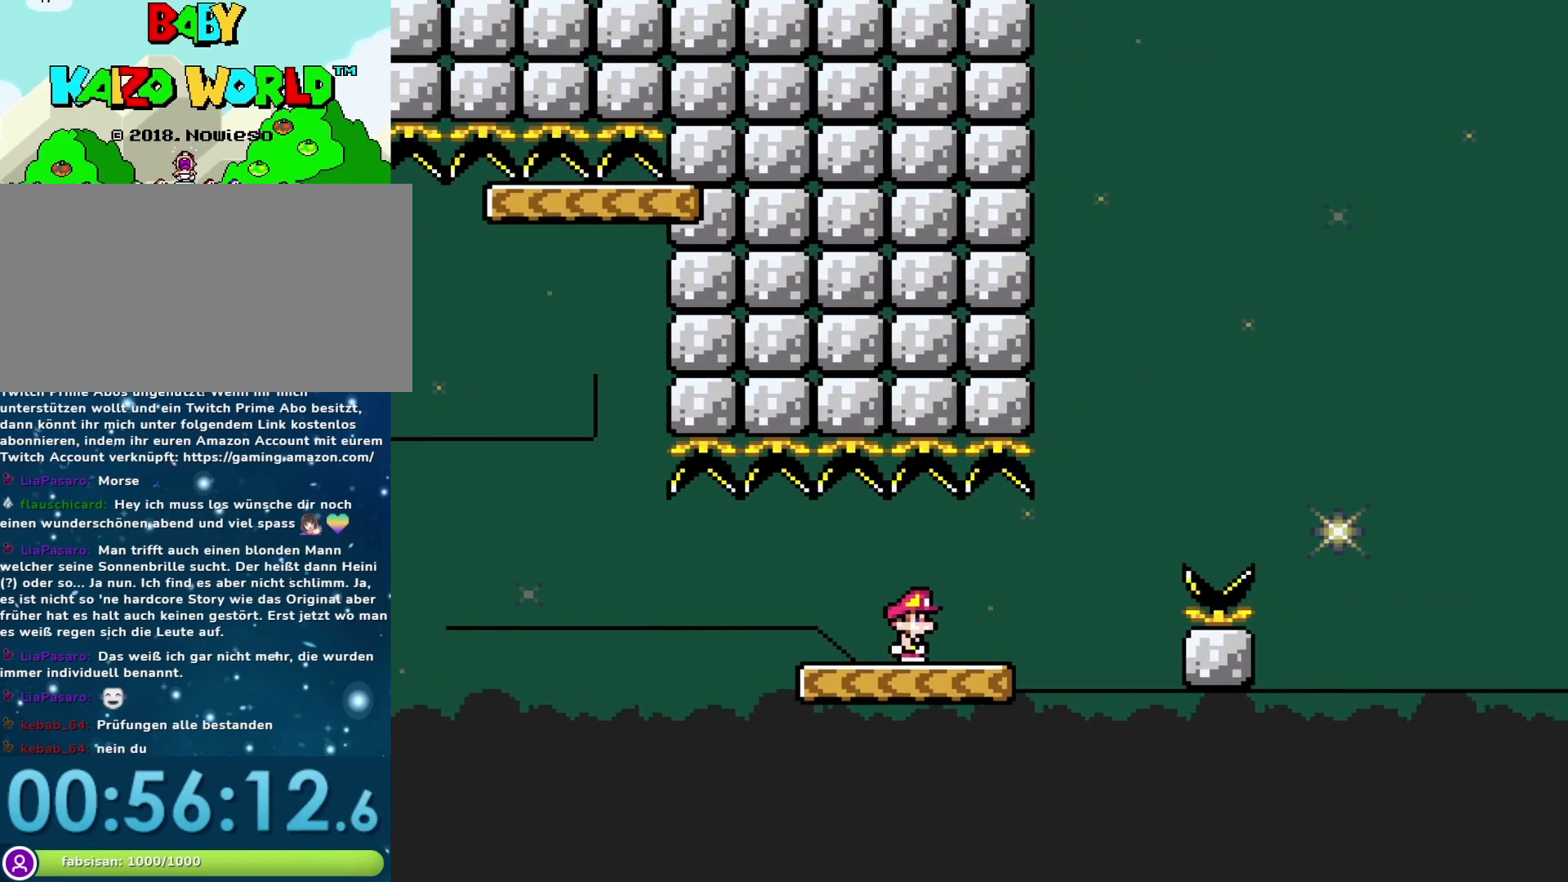
{"buttons": ["Y"], "events": []}
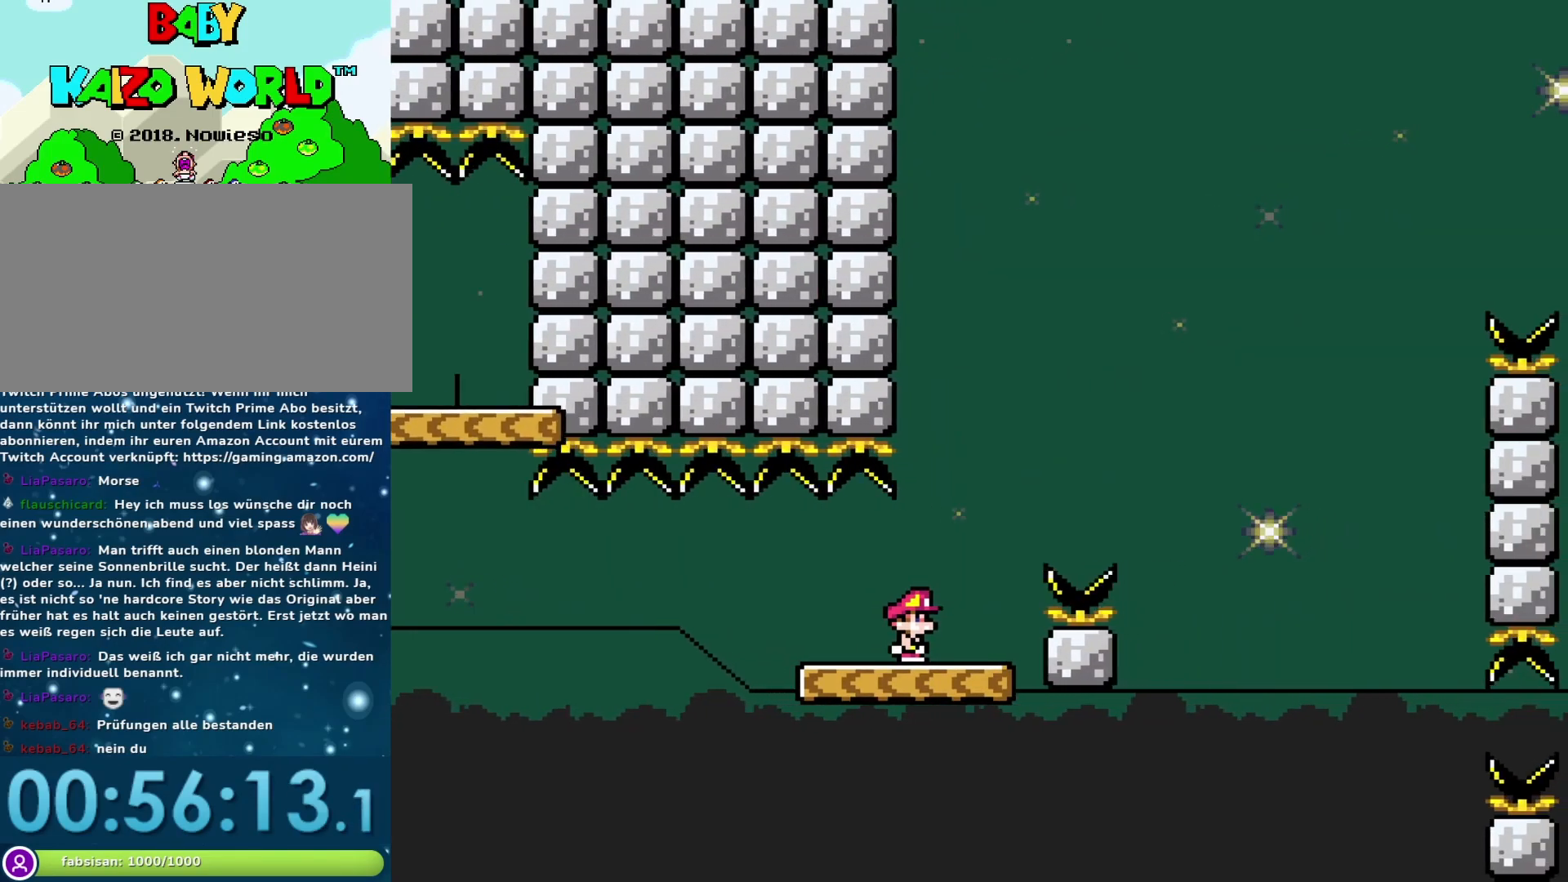
{"buttons": ["B", "Y", "DPAD_RIGHT"], "events": [[67, "B", "down"], [67, "DPAD_RIGHT", "down"]]}
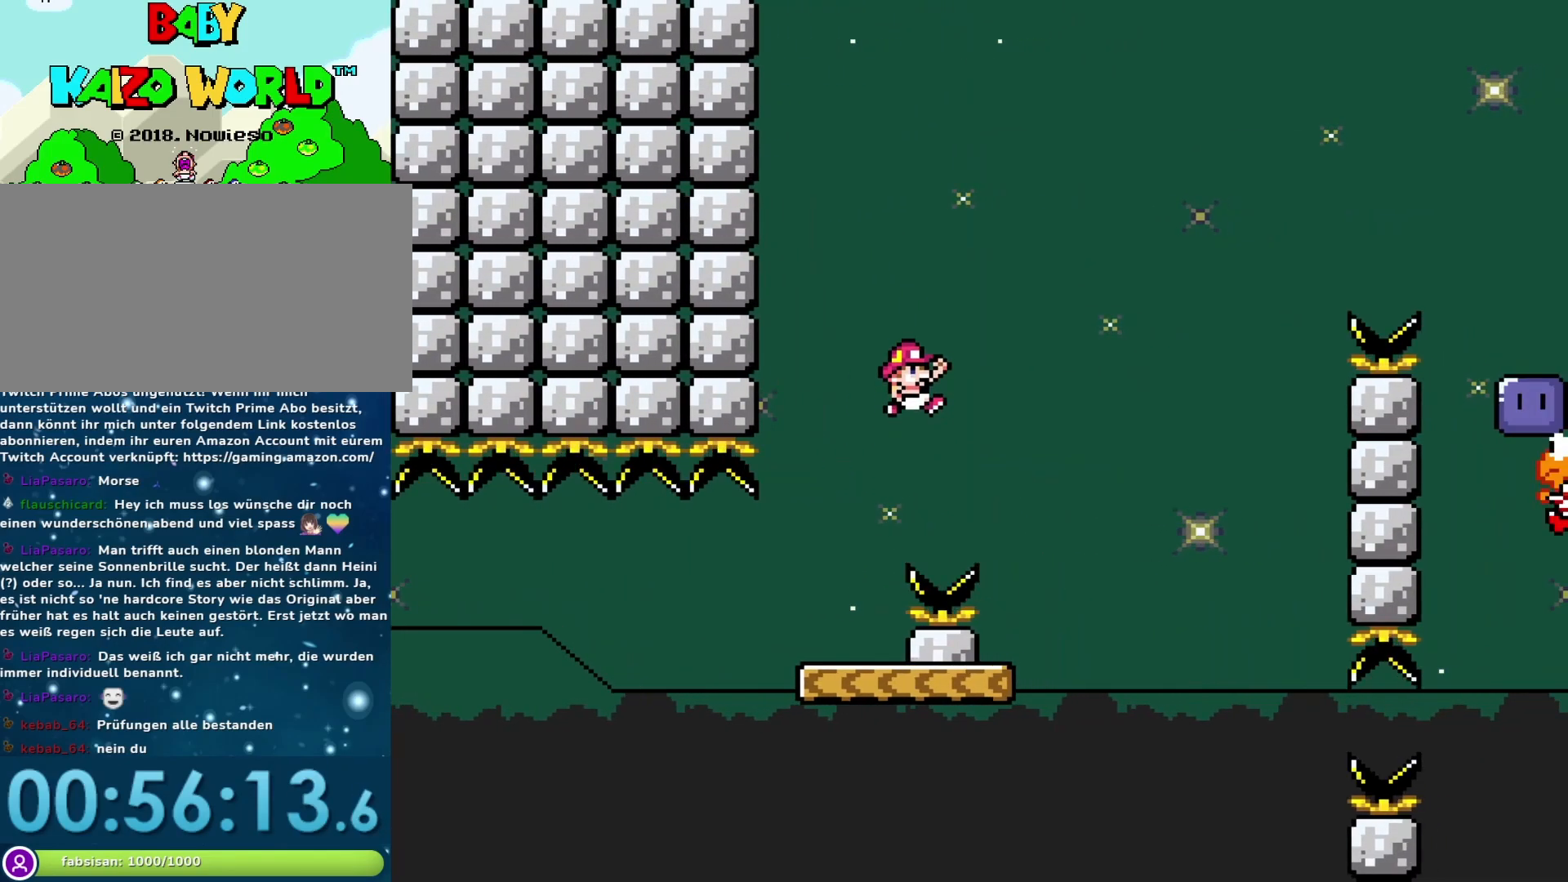
{"buttons": ["Y"], "events": [[100, "DPAD_RIGHT", "up"], [133, "DPAD_LEFT", "down"], [167, "B", "up"], [350, "DPAD_LEFT", "up"]]}
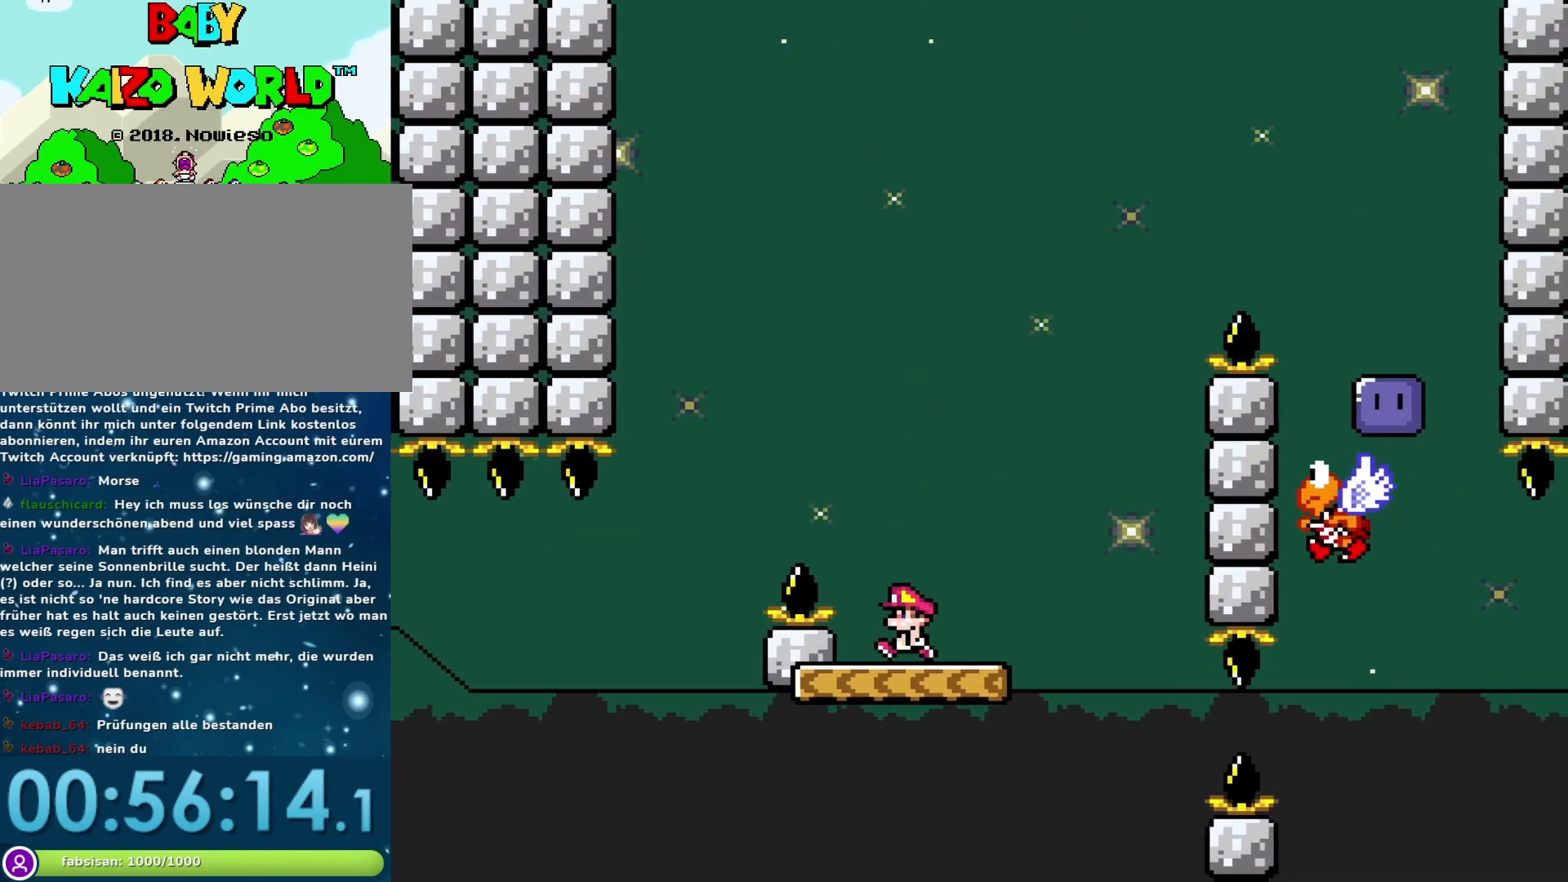
{"buttons": ["B", "Y", "DPAD_RIGHT"], "events": [[167, "B", "down"], [167, "DPAD_RIGHT", "down"]]}
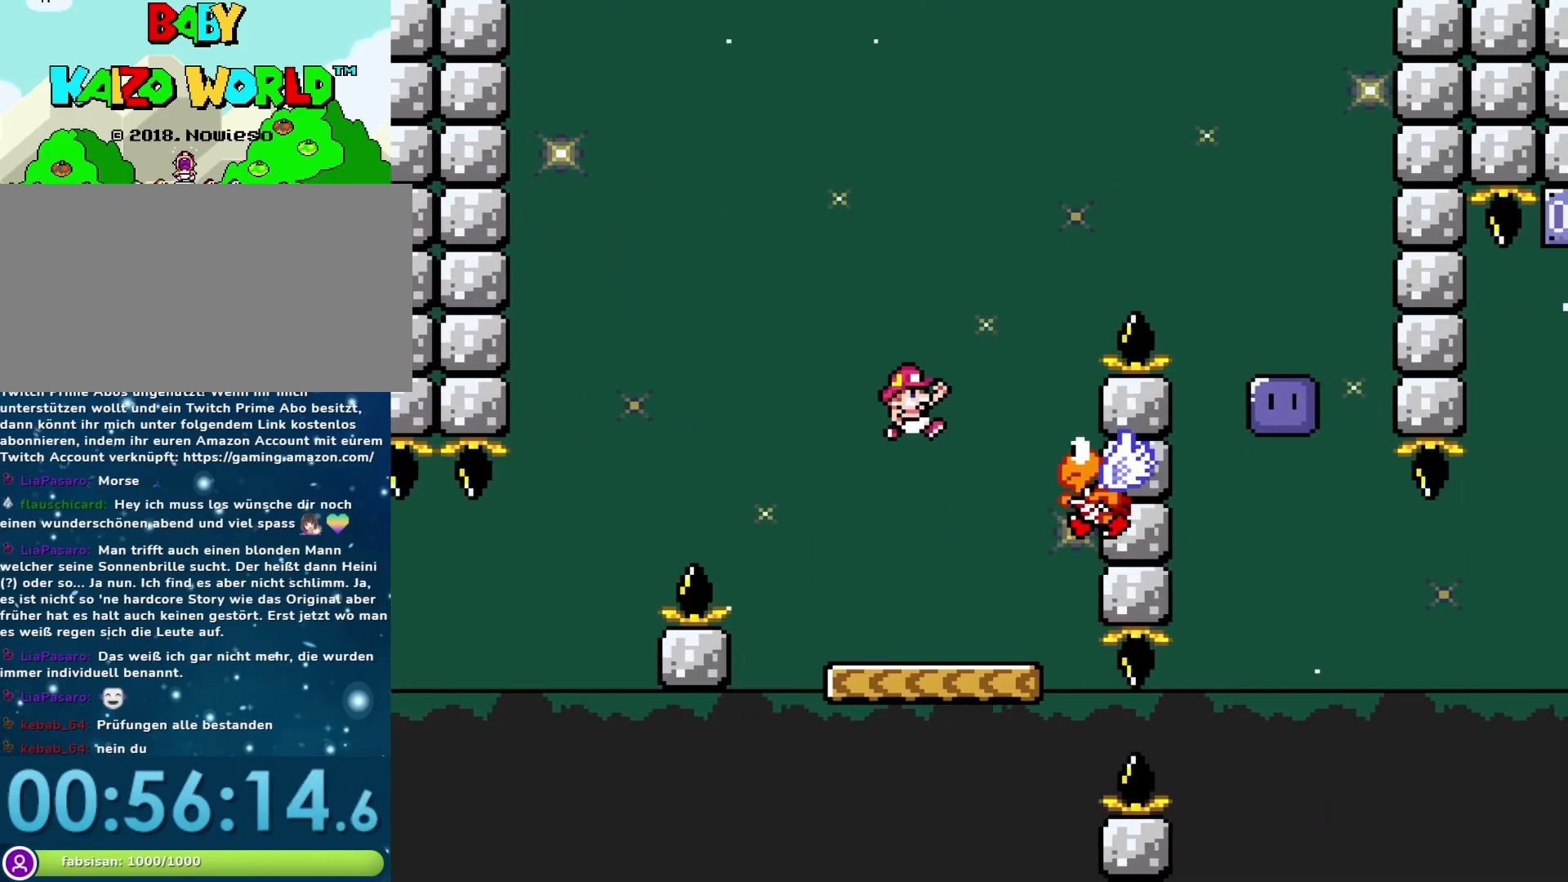
{"buttons": ["B", "Y", "DPAD_RIGHT"], "events": [[50, "DPAD_RIGHT", "up"], [67, "DPAD_LEFT", "down"], [250, "DPAD_LEFT", "up"], [350, "DPAD_RIGHT", "down"]]}
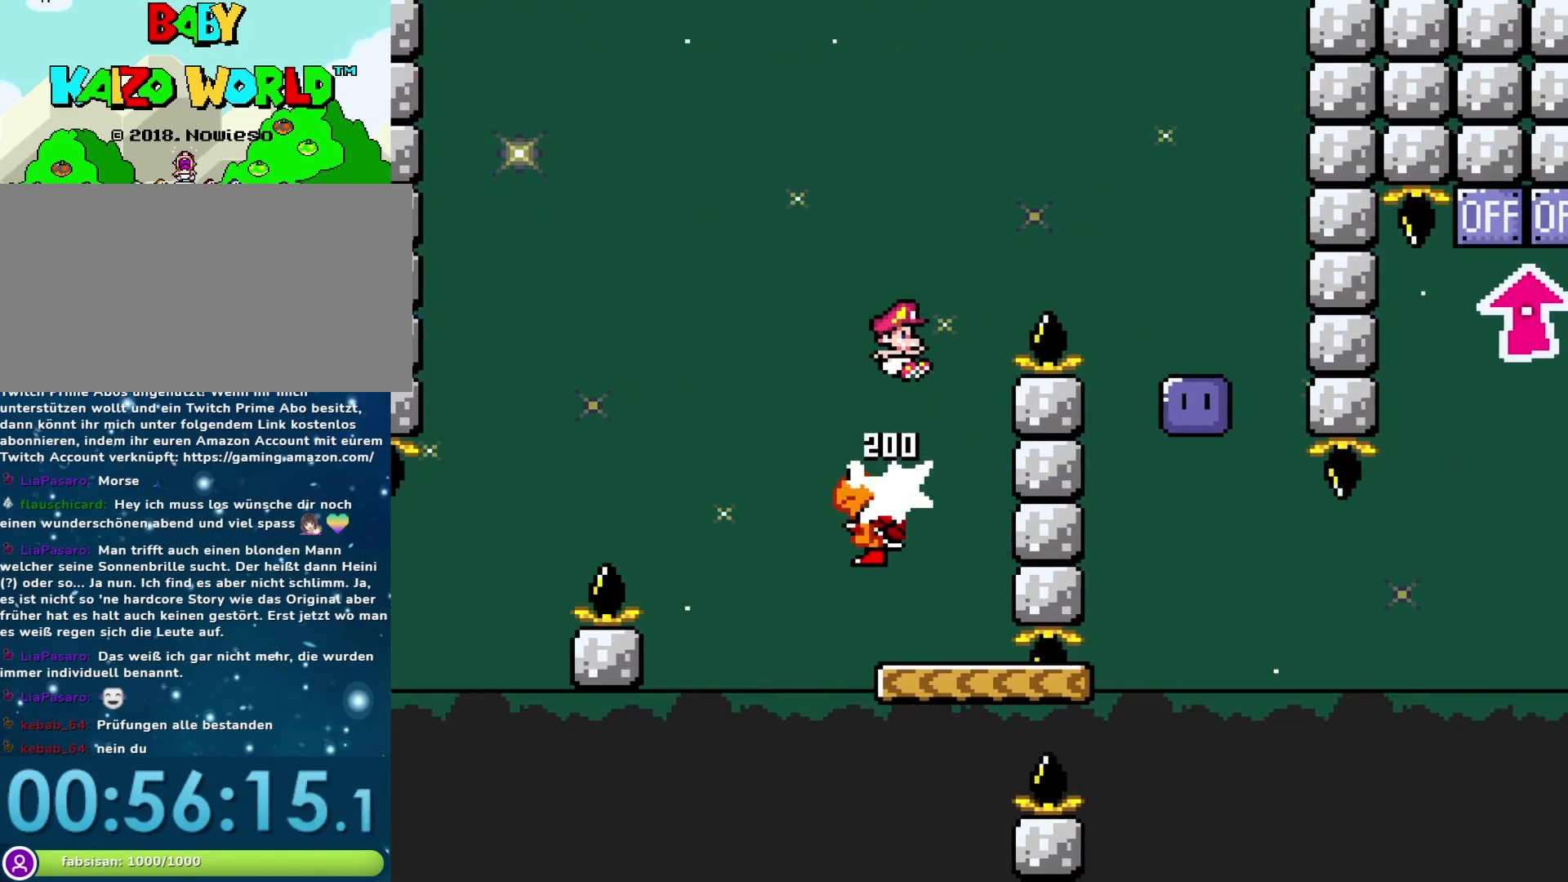
{"buttons": ["DPAD_LEFT"], "events": [[317, "B", "up"], [350, "Y", "up"], [450, "DPAD_RIGHT", "up"], [483, "DPAD_LEFT", "down"]]}
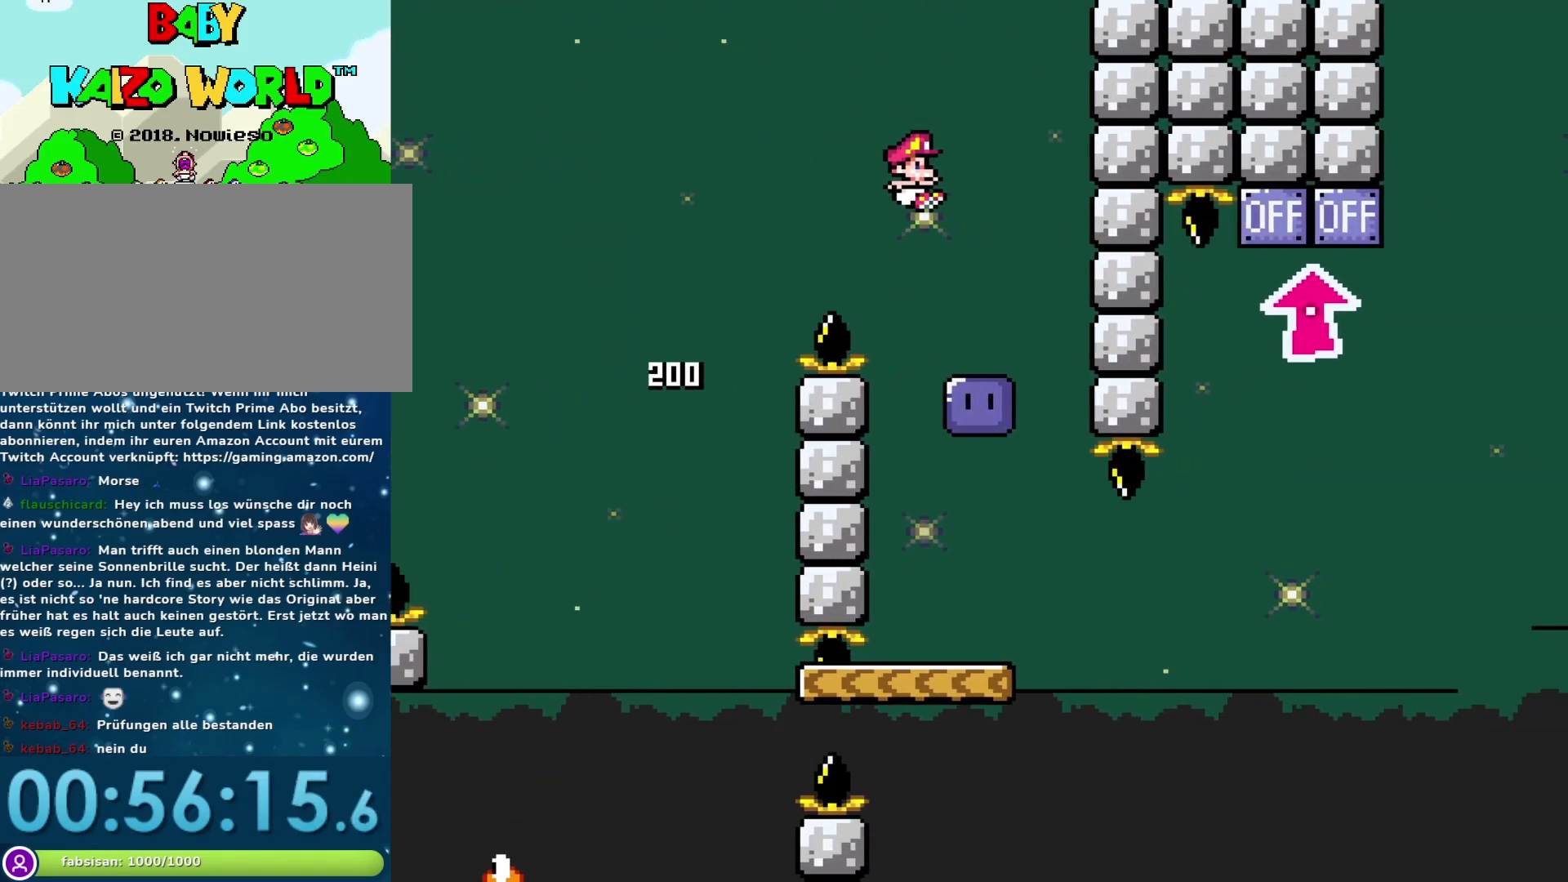
{"buttons": ["Y"], "events": [[100, "Y", "down"], [200, "DPAD_LEFT", "up"], [283, "DPAD_RIGHT", "down"], [450, "DPAD_RIGHT", "up"]]}
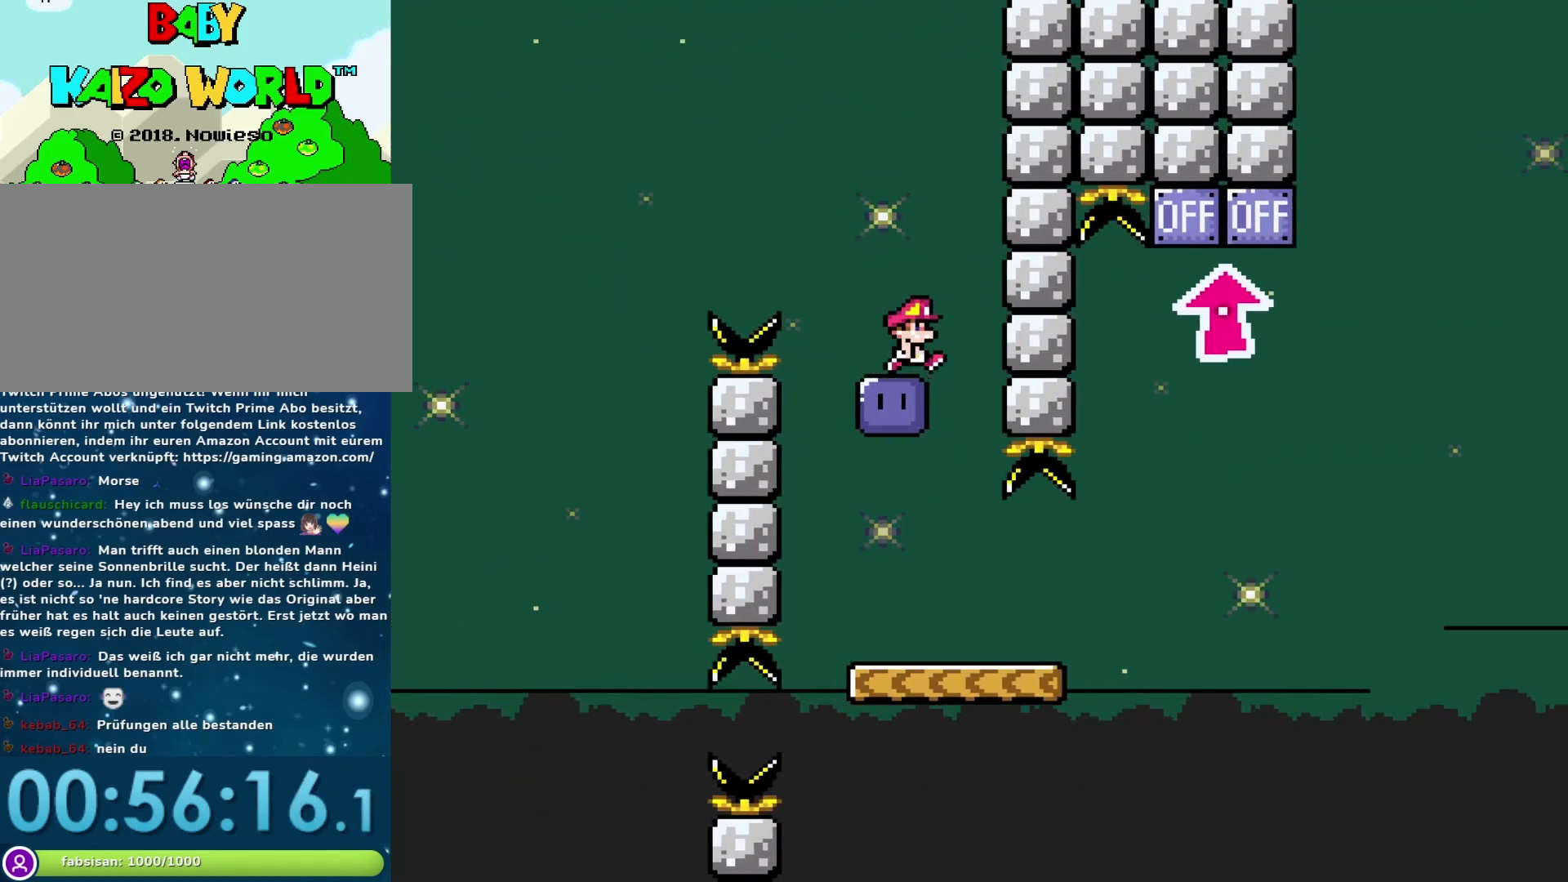
{"buttons": ["Y", "DPAD_RIGHT"], "events": [[467, "DPAD_RIGHT", "down"]]}
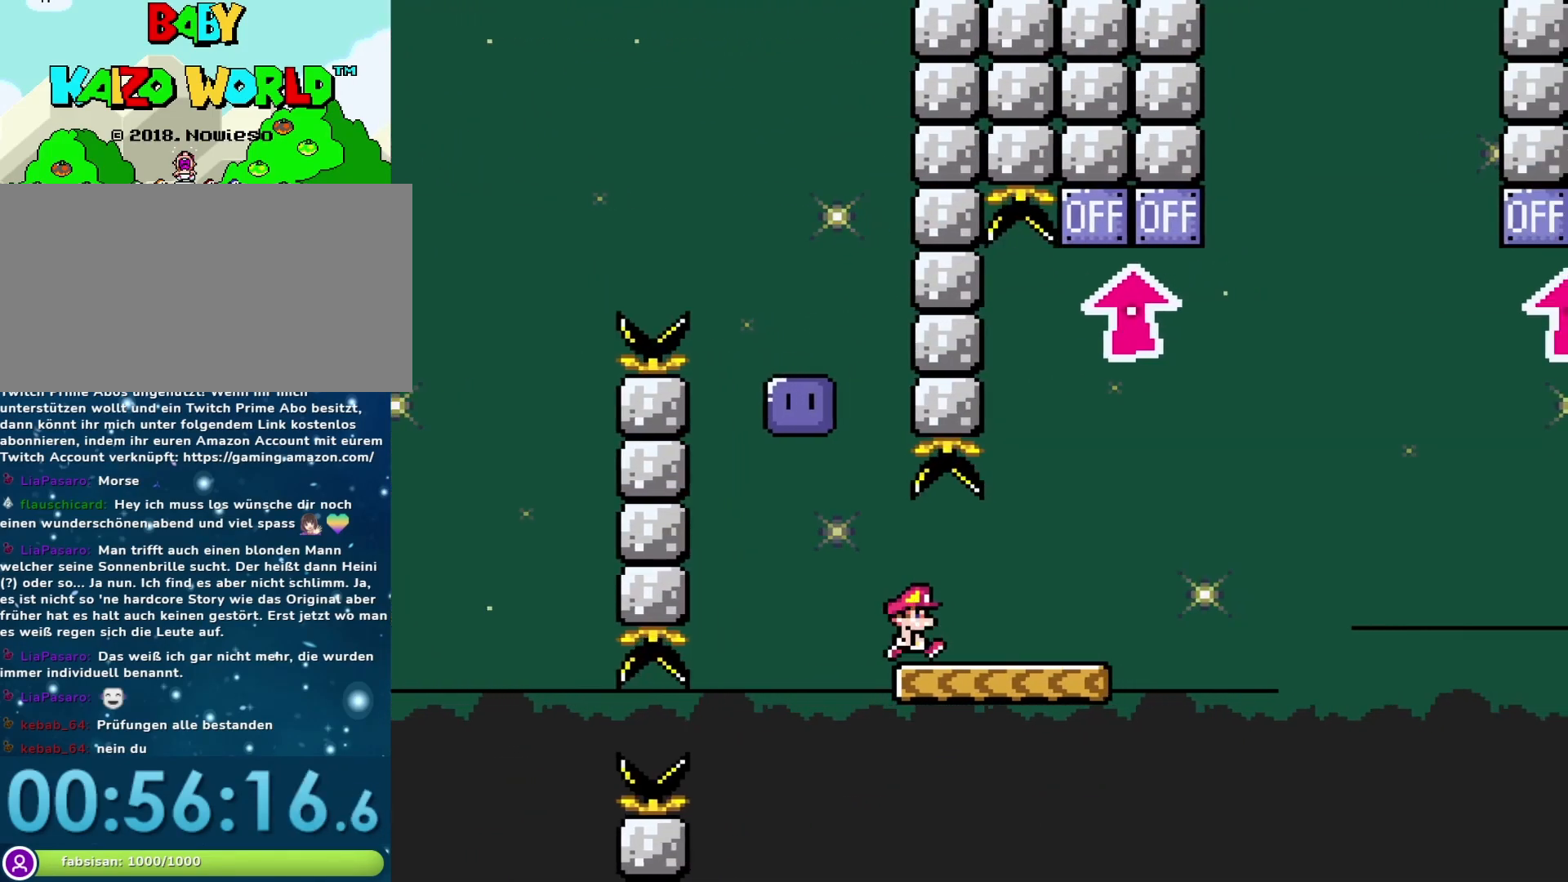
{"buttons": ["Y", "DPAD_RIGHT"], "events": [[83, "DPAD_RIGHT", "up"], [233, "DPAD_LEFT", "down"], [333, "DPAD_LEFT", "up"], [483, "DPAD_RIGHT", "down"]]}
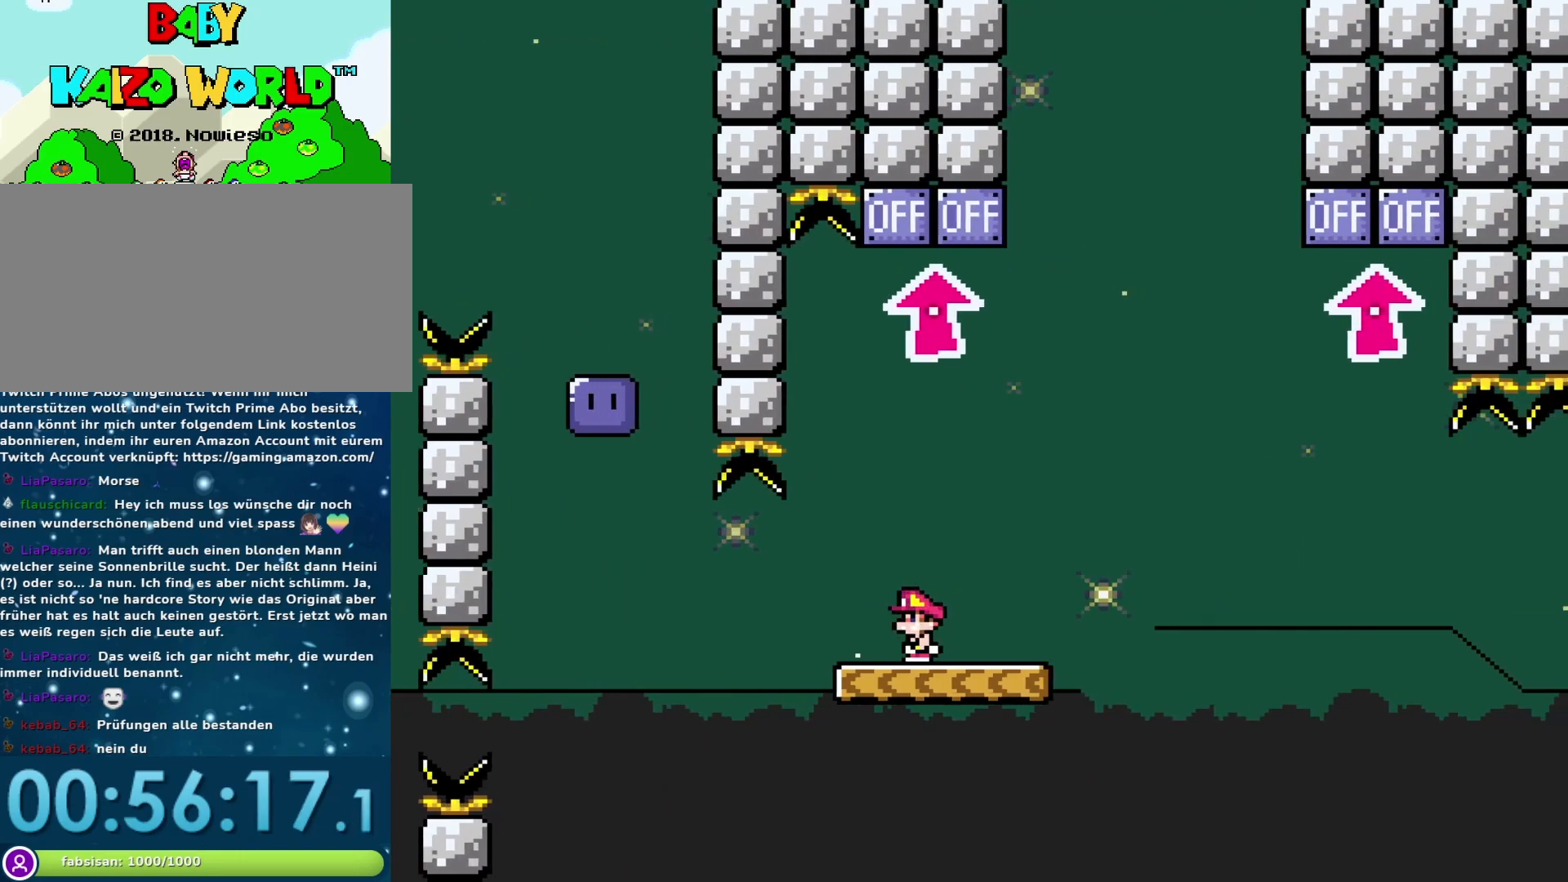
{"buttons": ["Y"], "events": [[83, "DPAD_RIGHT", "up"]]}
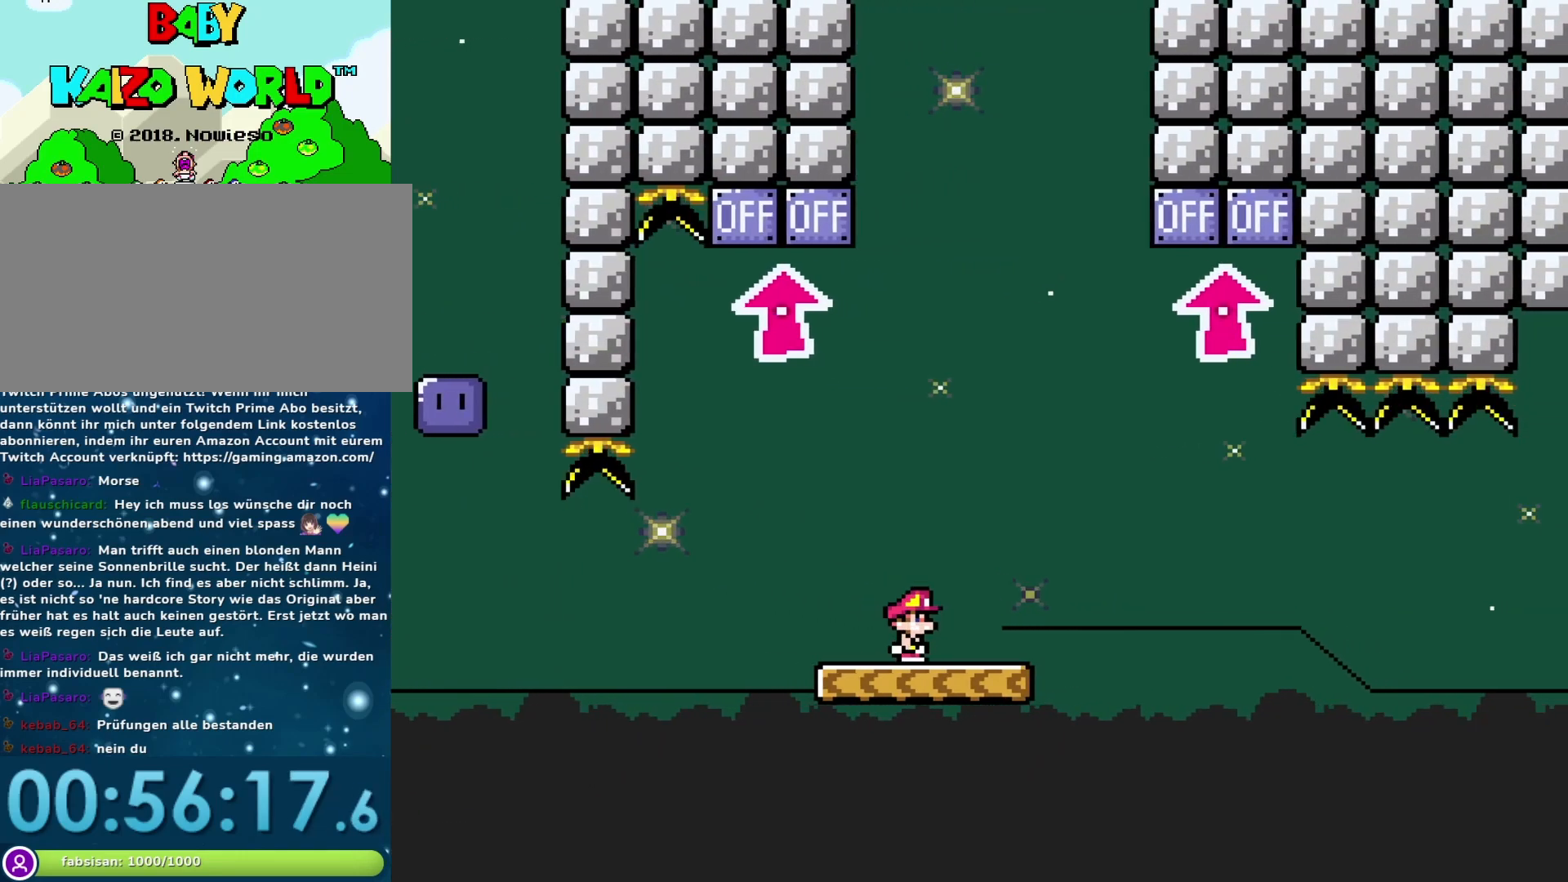
{"buttons": ["Y"], "events": []}
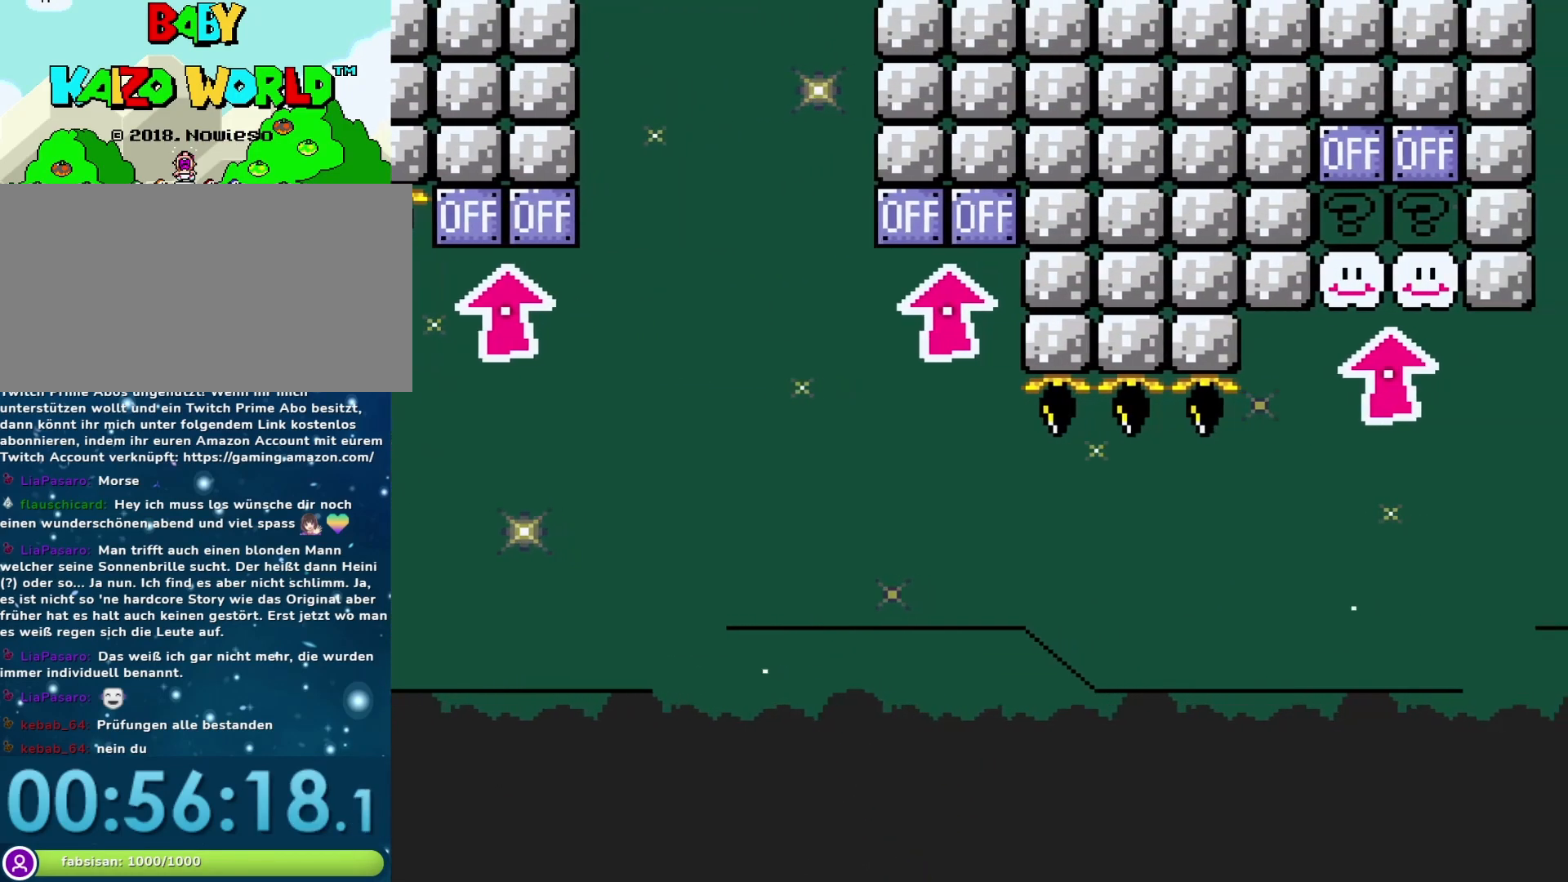
{"buttons": ["Y"], "events": []}